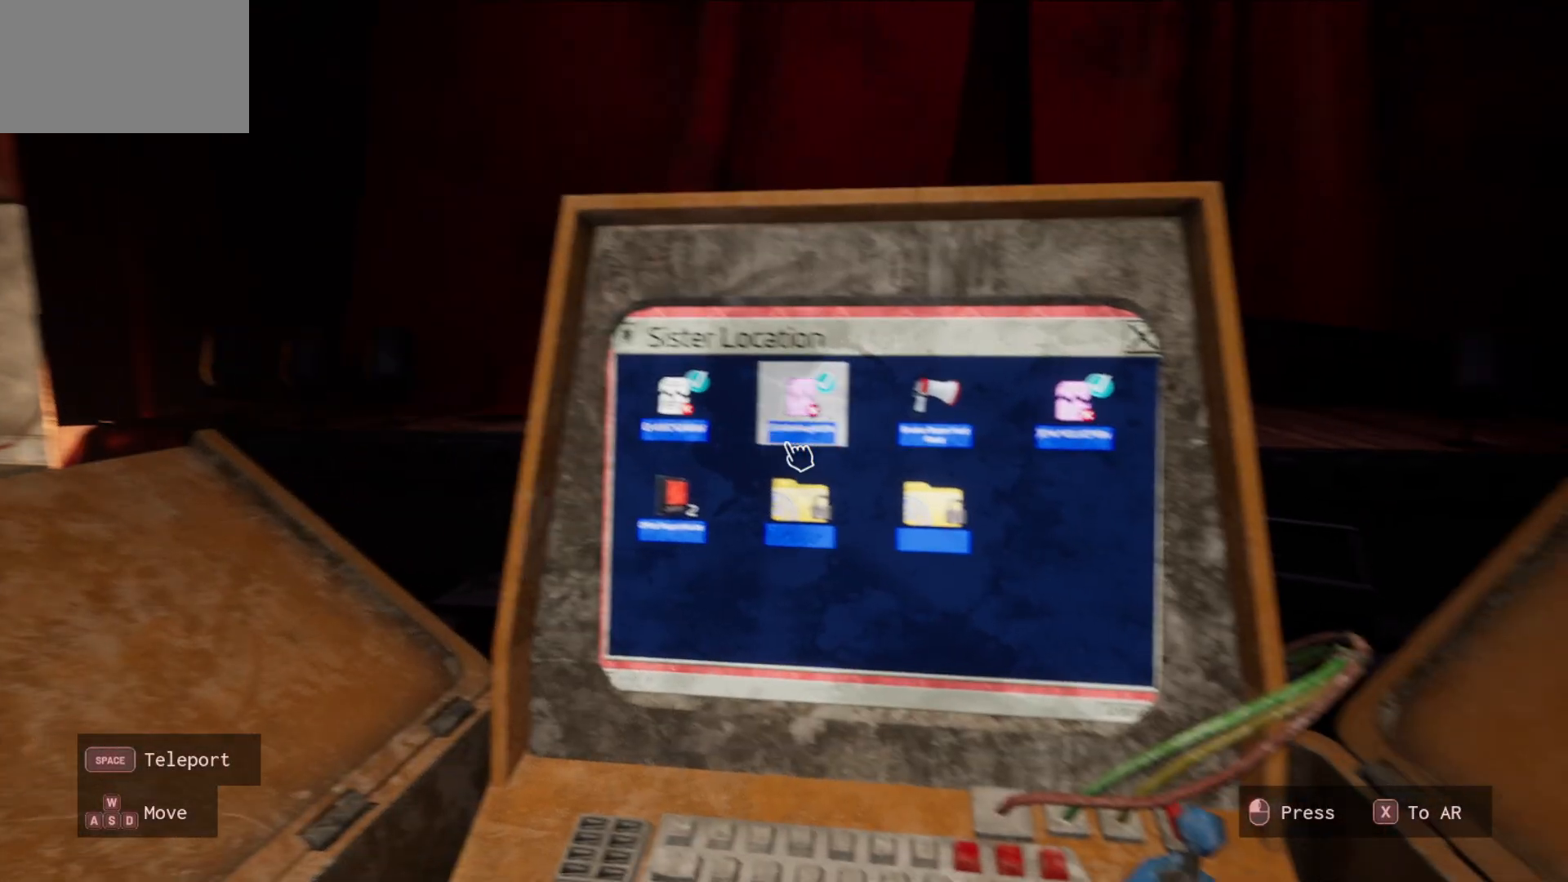
Gameplay with keyboard and mouse; each line is a JSON object with the keys and mouse buttons held at the frame after it. "events" lists presses ("down") and releases ("up") of "1", "2", "3", "4", "5", "a", "alt", "c", "caps_lock", "ctrl", "d", "e", "f", "g", "q", "r", "s", "shift", "space", "t", "tab", "v", "w", "x", "z", "mouse_left", "mouse_wheel" and "mouse_right" between this image and that frame as [ms after this image, input, new state], when the widget could be followed in between. "mouse_left", "mouse_wheel", "mouse_right" = the "left", "wheel", "right" buttons of the "mouse" list. No other keys are recorded. "wheel" means that the mouse wheel is clicked or scrolled. "mouse_move" is the direction in which the mouse moves at that frame (one of eight, or "still"), when it could be read.
{"keys": [], "mouse": [], "mouse_move": "still", "events": []}
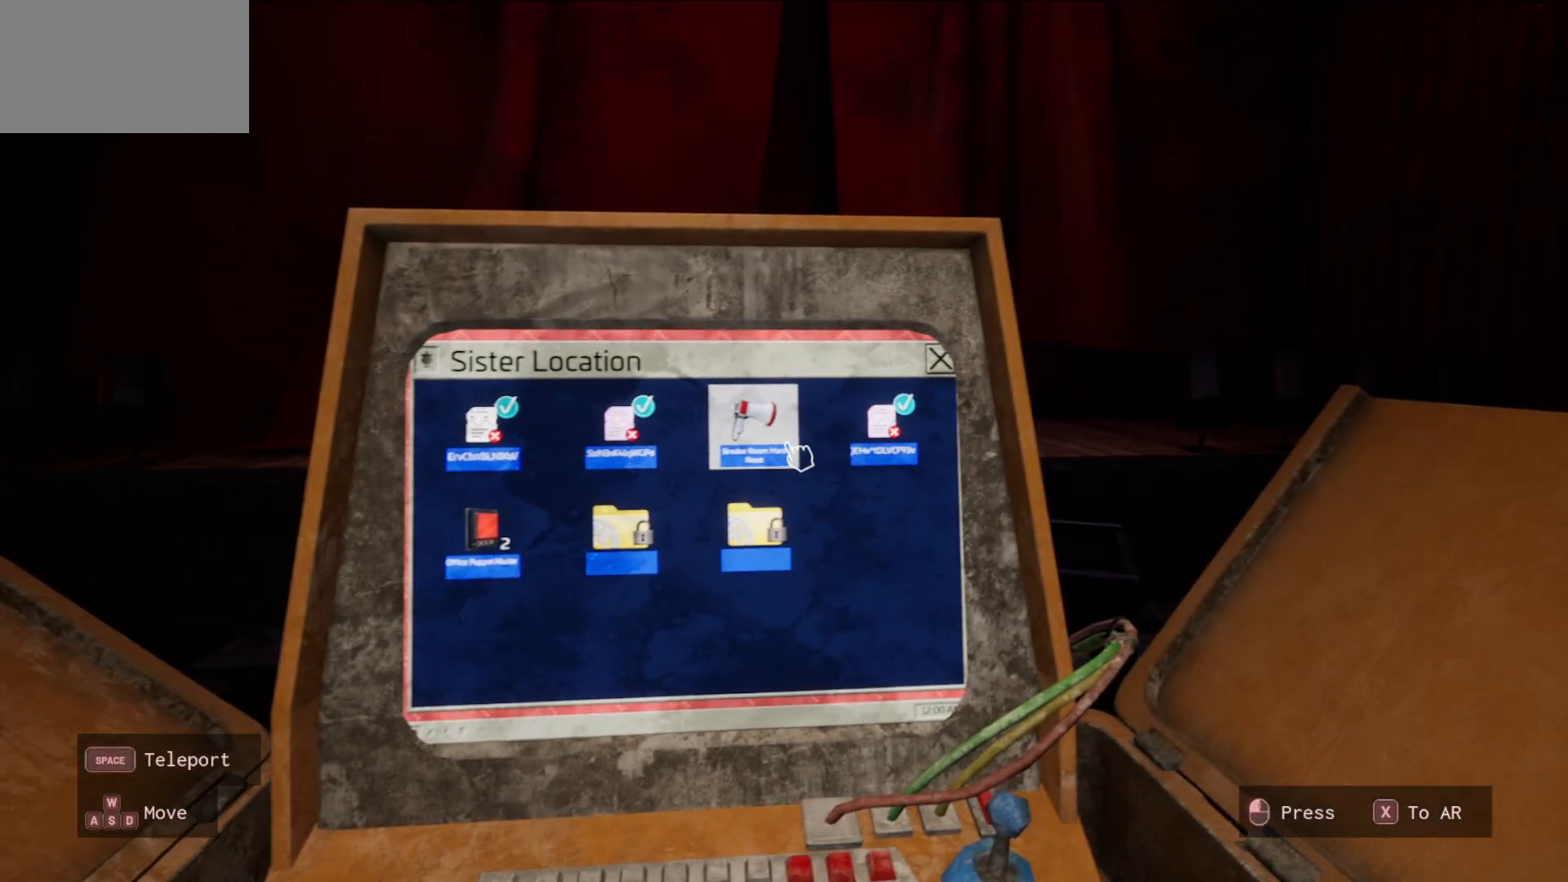
{"keys": [], "mouse": [], "mouse_move": "left", "events": []}
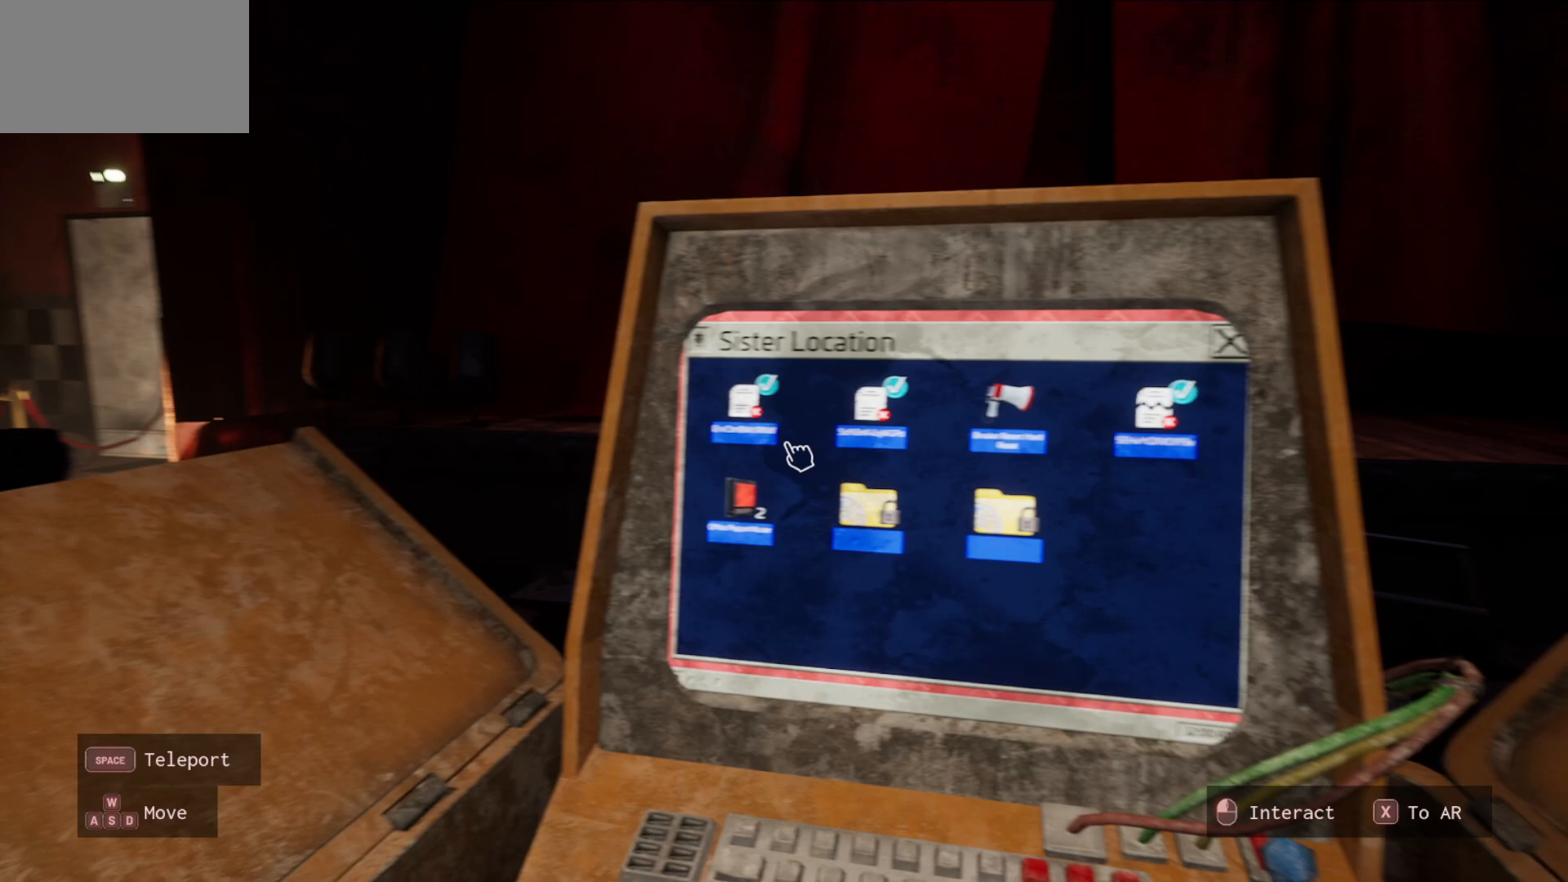
{"keys": [], "mouse": [], "mouse_move": "right", "events": []}
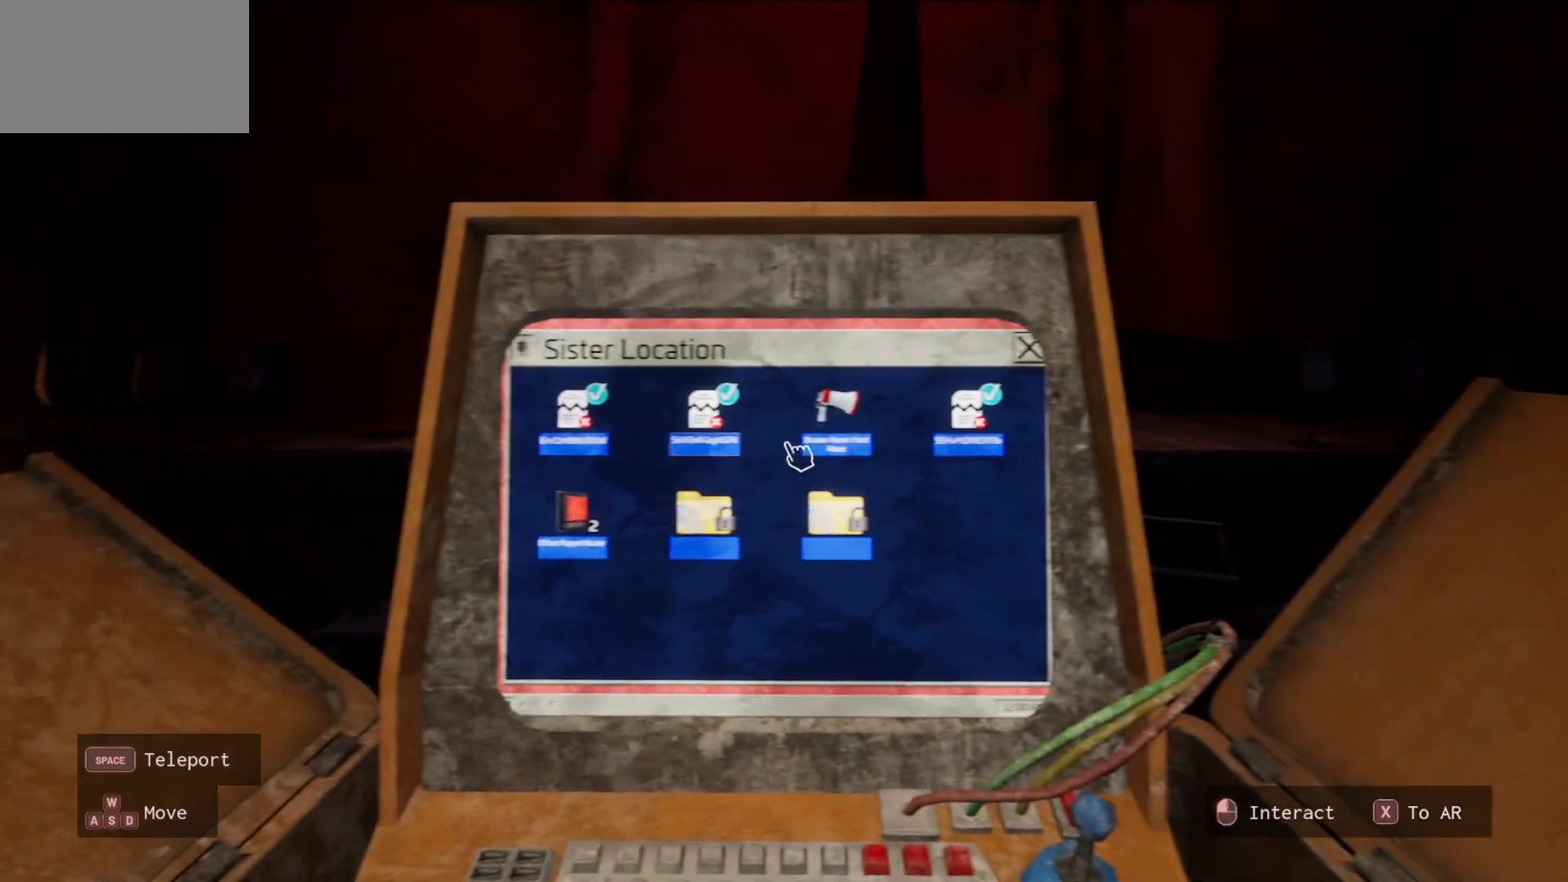
{"keys": [], "mouse": [], "mouse_move": "down-left", "events": []}
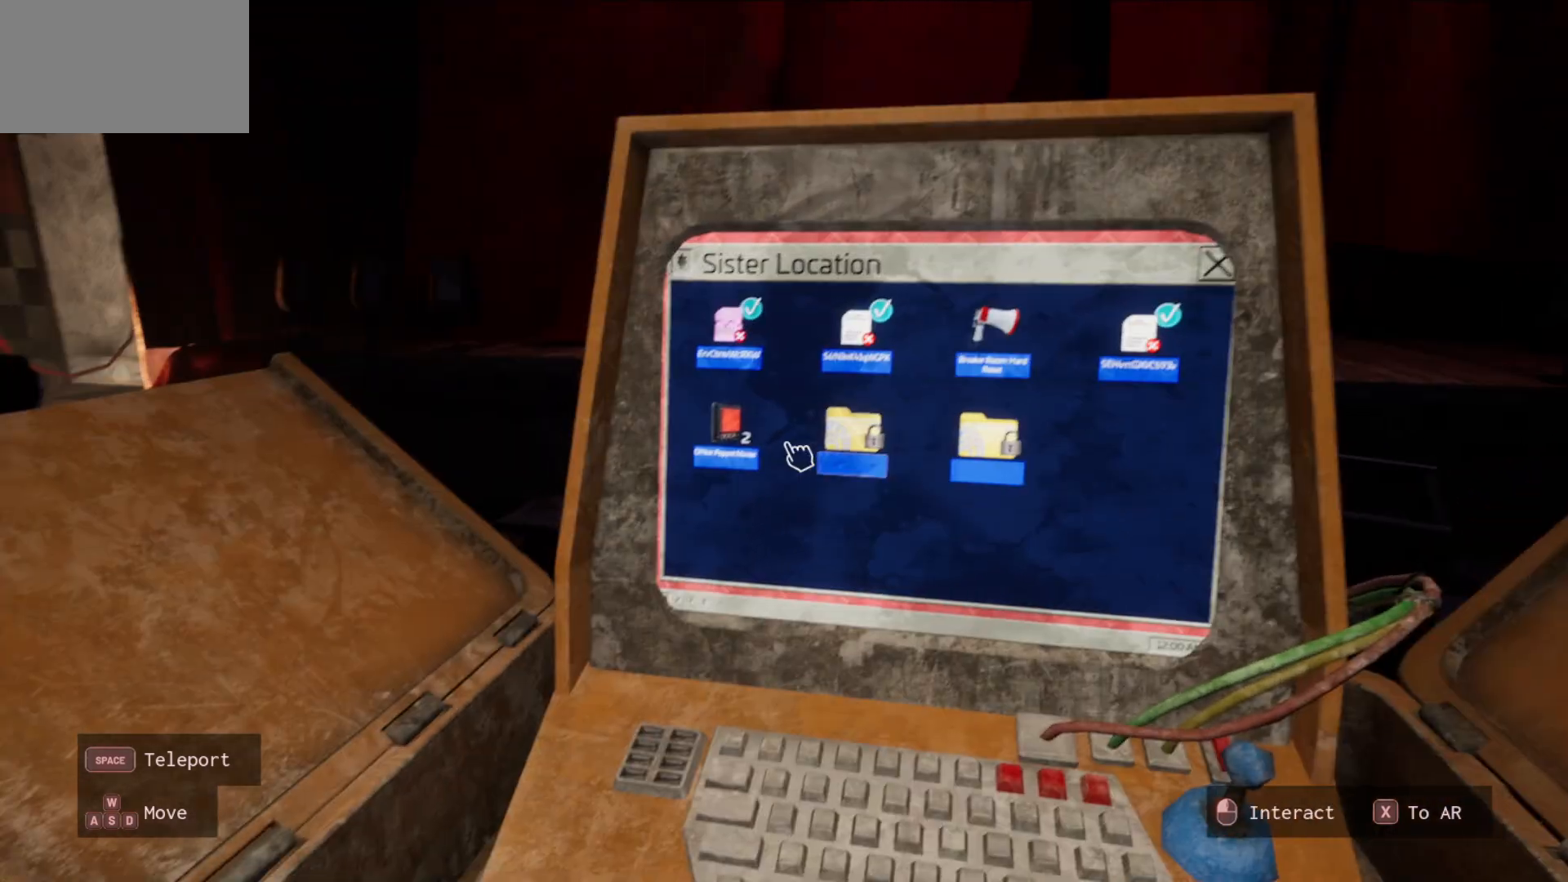
{"keys": [], "mouse": [], "mouse_move": "still", "events": []}
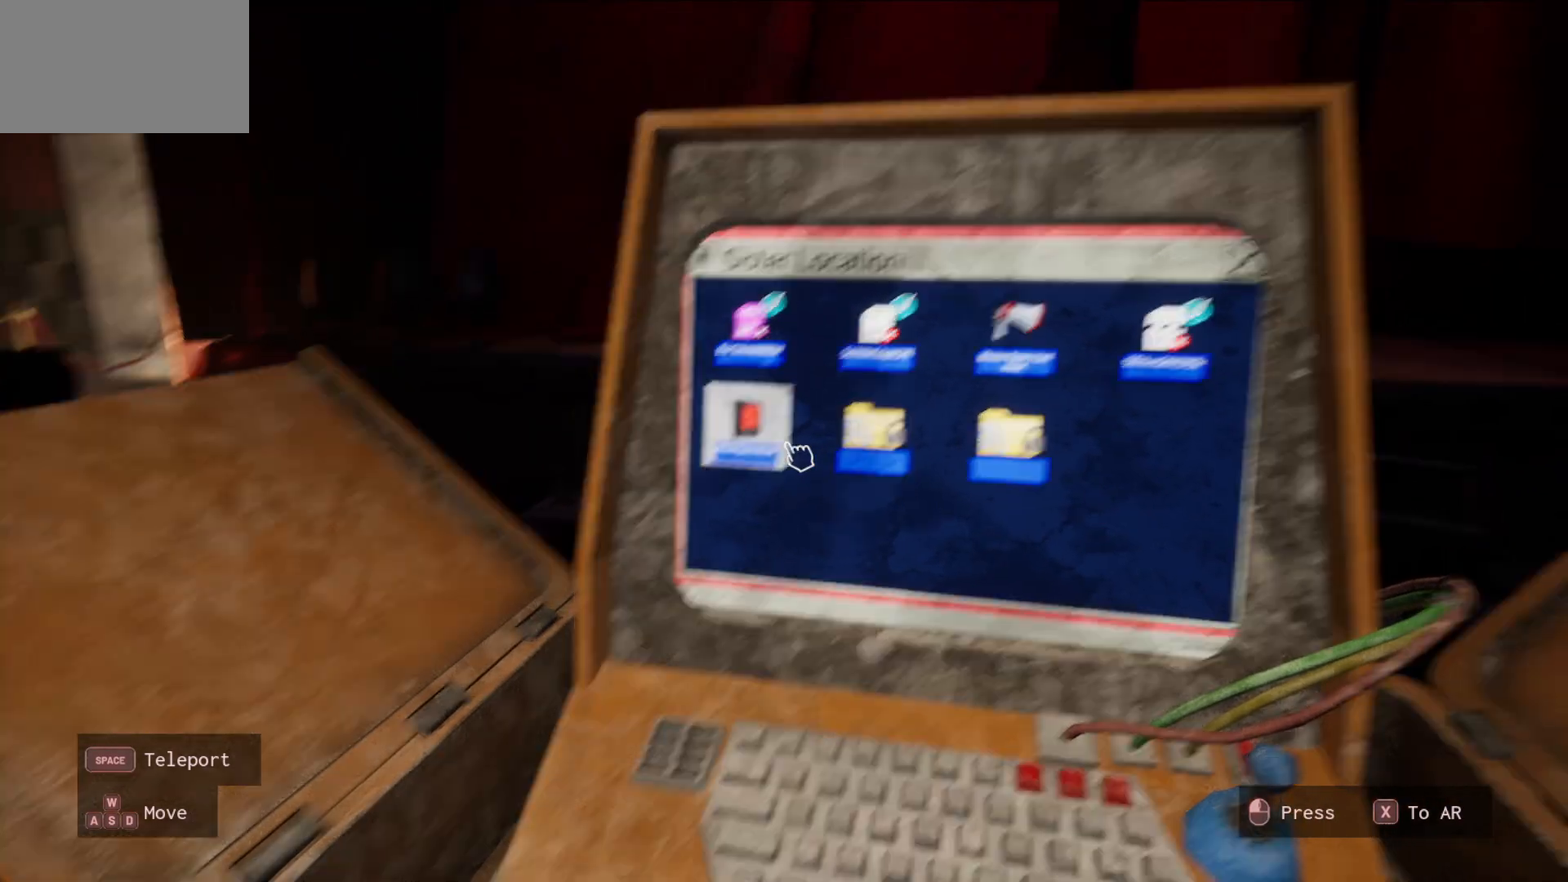
{"keys": [], "mouse": [], "mouse_move": "still", "events": [[417, "mouse_left", "down"], [483, "mouse_left", "up"]]}
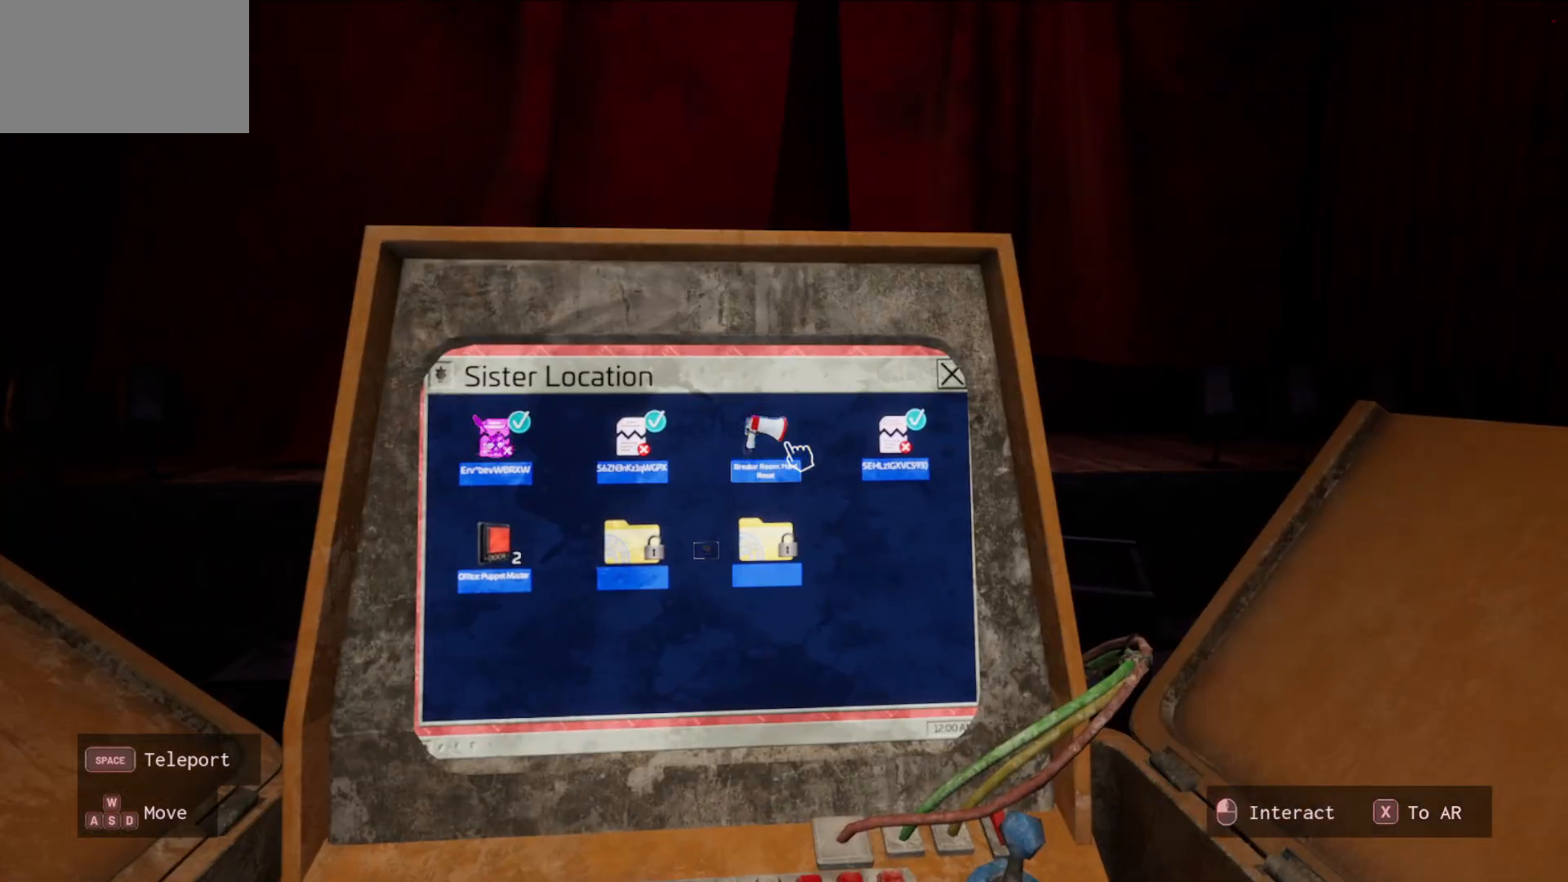
{"keys": [], "mouse": [], "mouse_move": "left", "events": []}
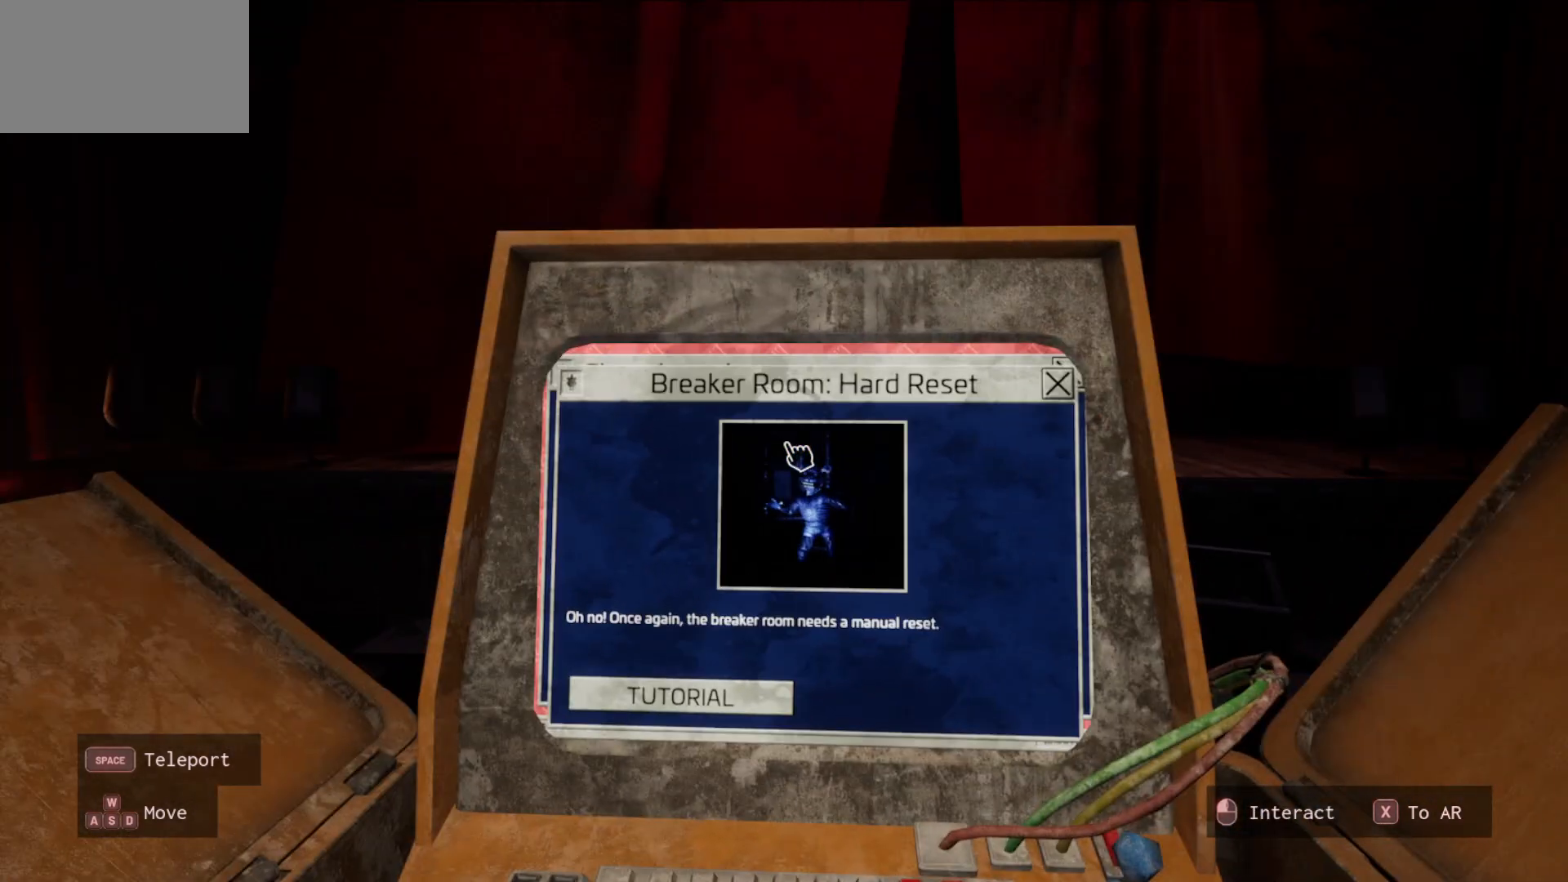
{"keys": [], "mouse": [], "mouse_move": "still", "events": []}
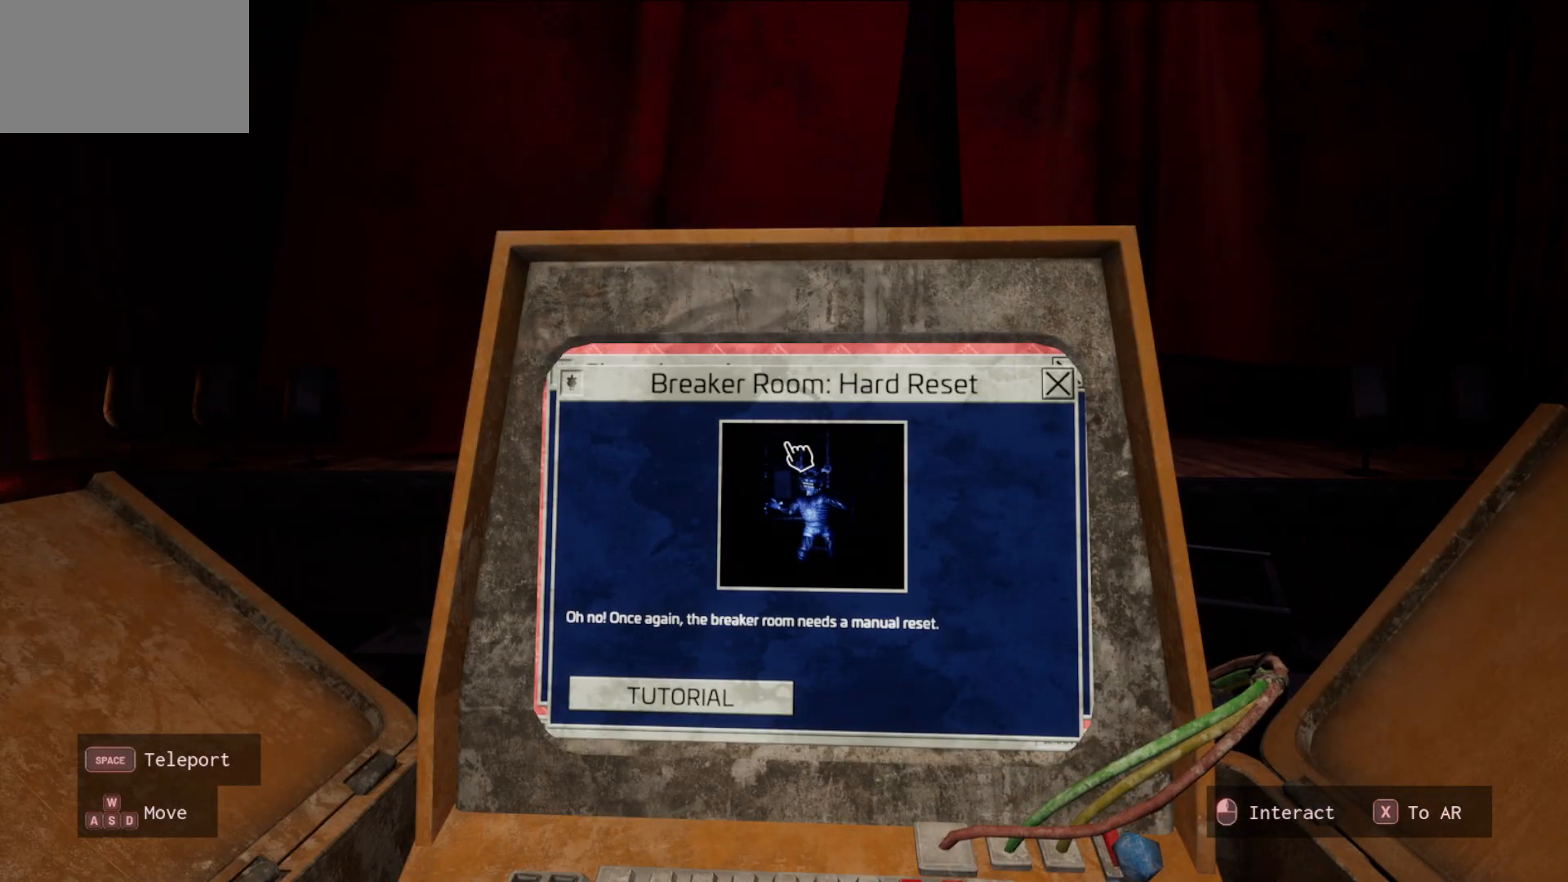
{"keys": [], "mouse": [], "mouse_move": "still", "events": []}
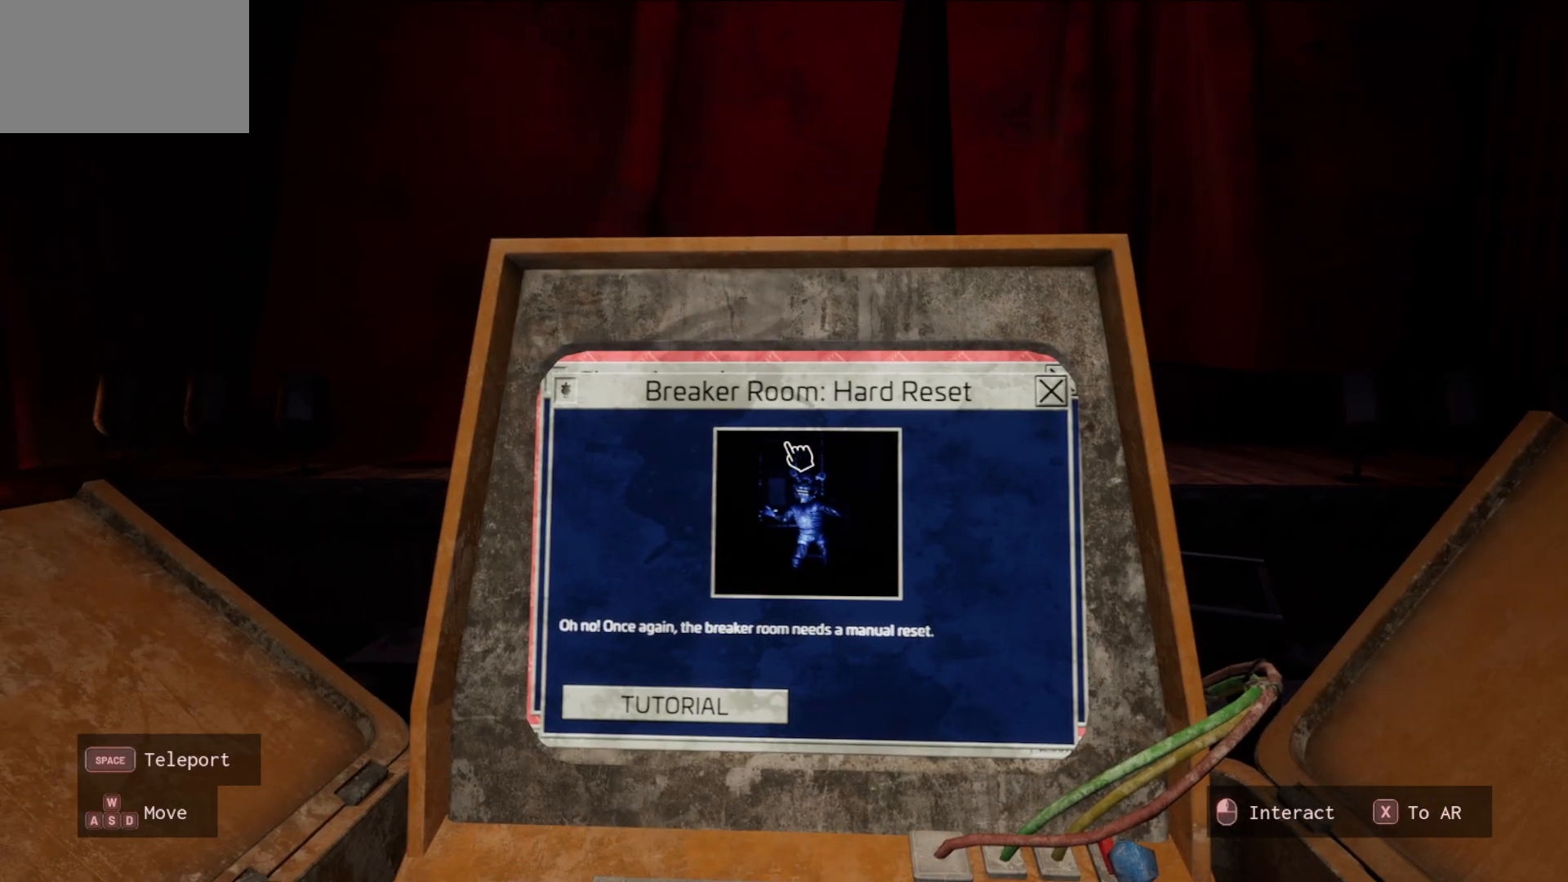
{"keys": [], "mouse": [], "mouse_move": "still", "events": []}
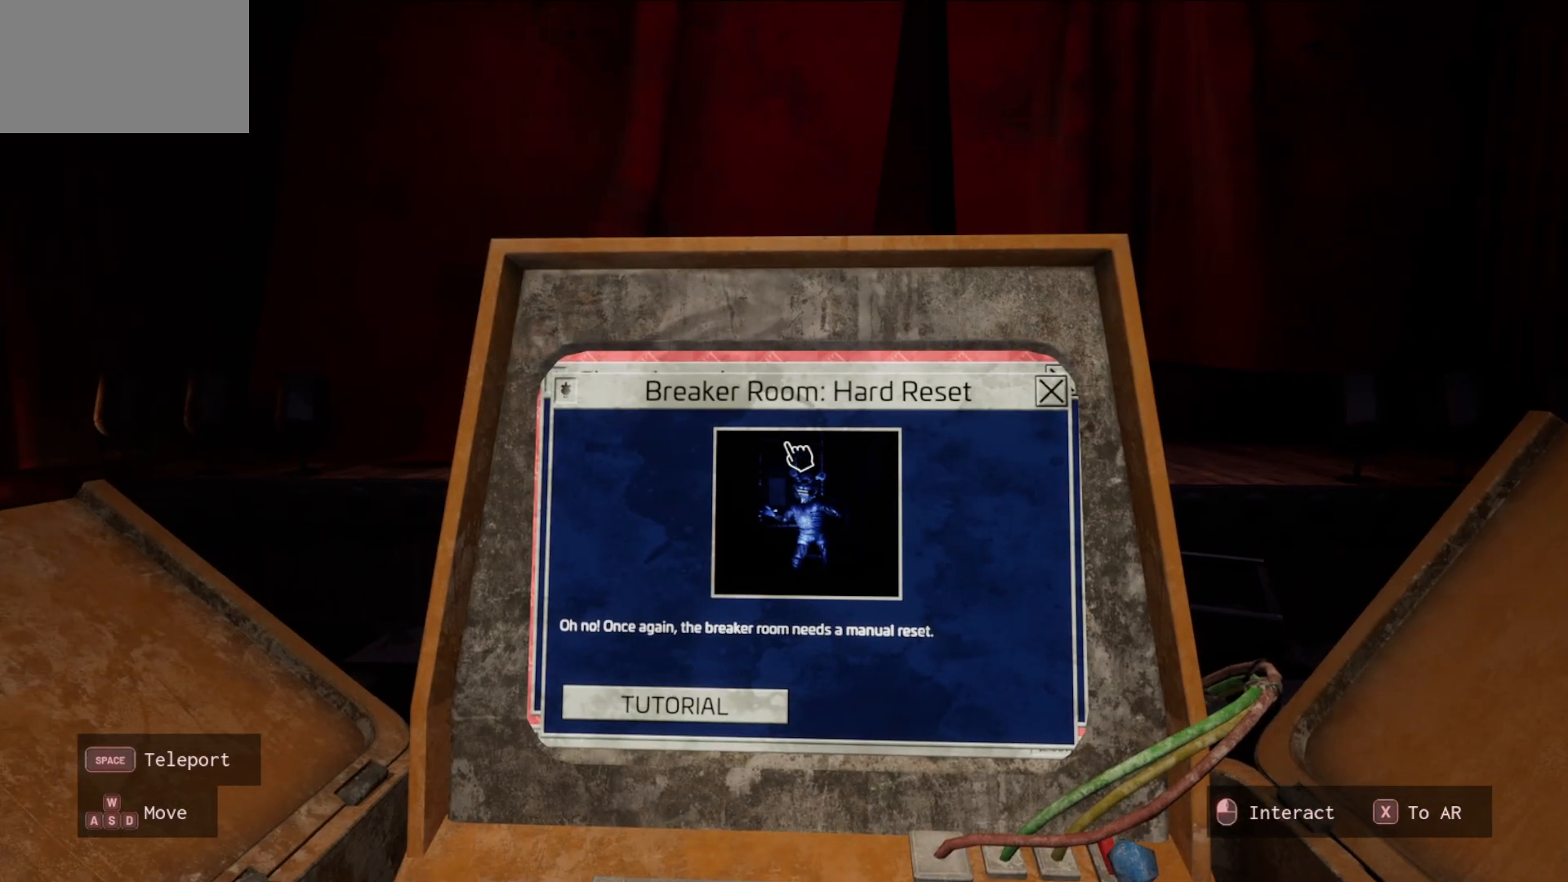
{"keys": [], "mouse": [], "mouse_move": "still", "events": []}
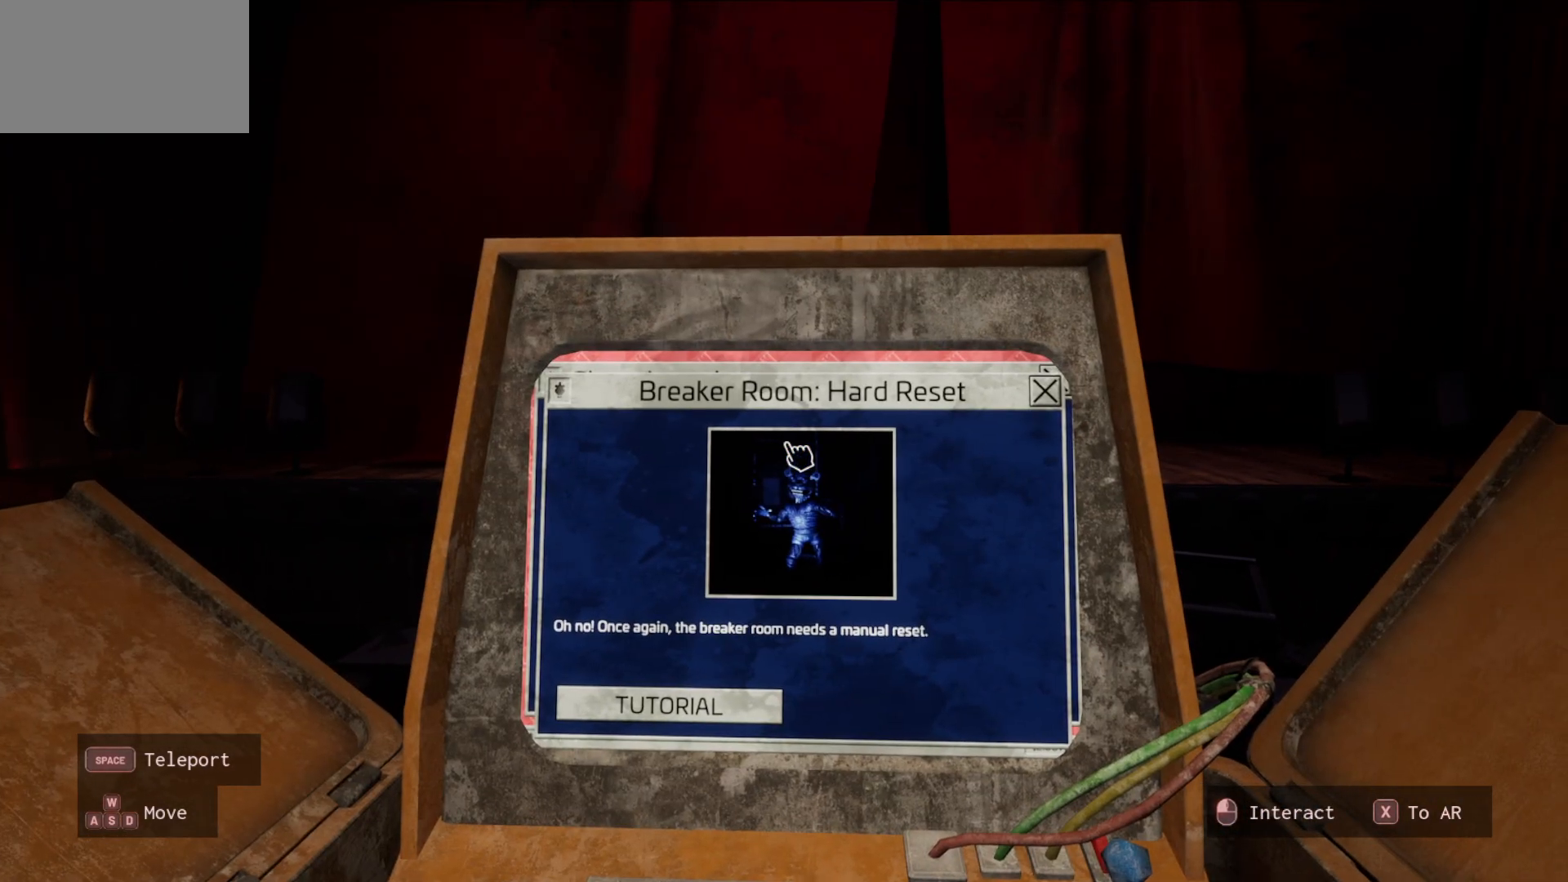
{"keys": [], "mouse": [], "mouse_move": "still", "events": []}
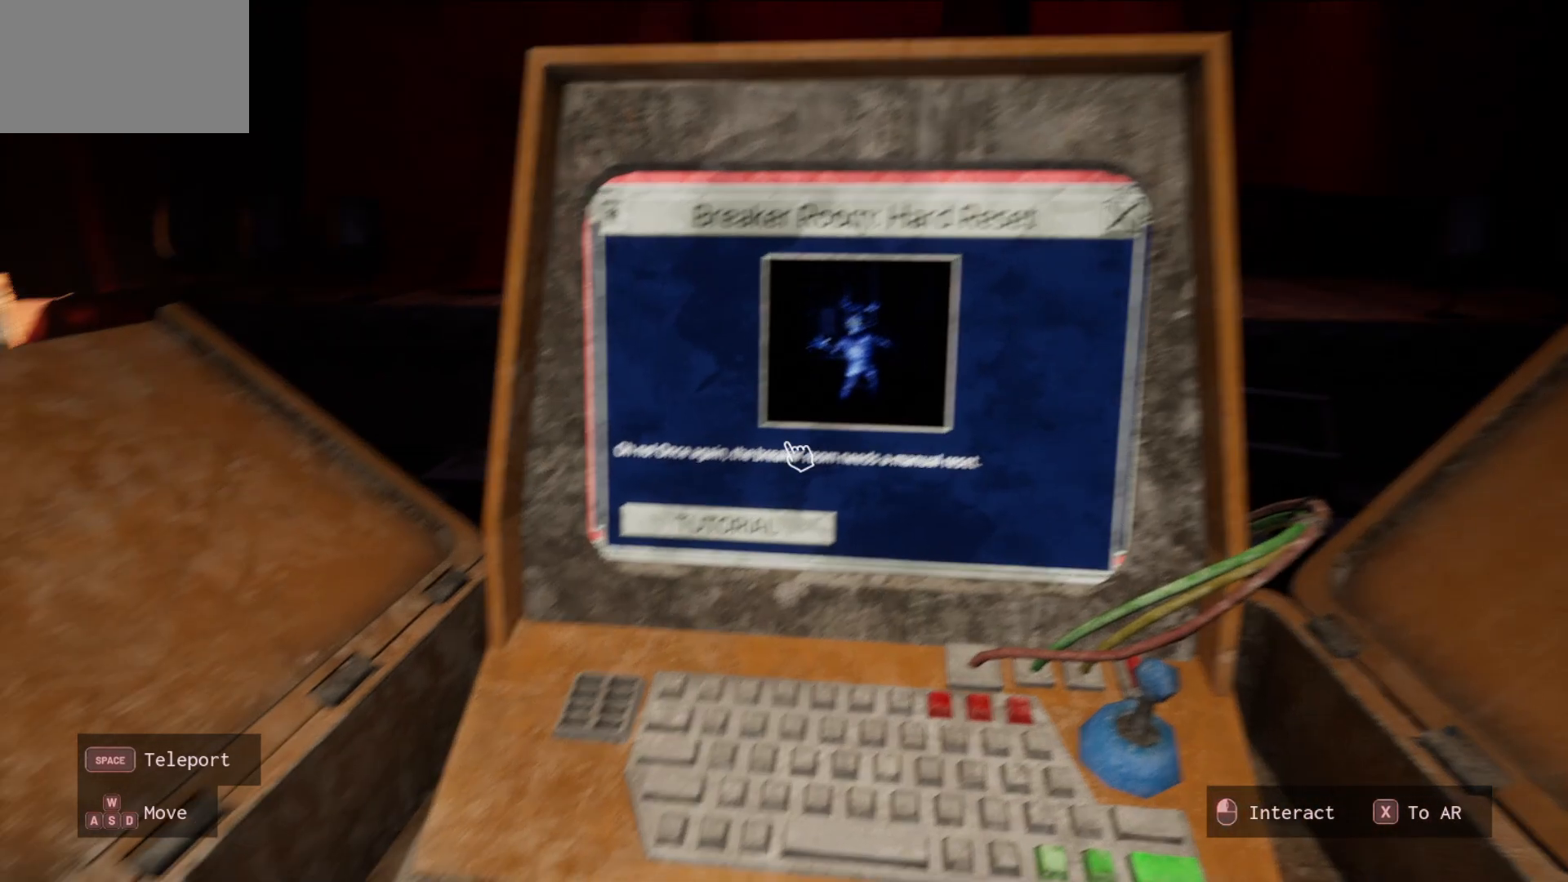
{"keys": [], "mouse": [], "mouse_move": "still", "events": []}
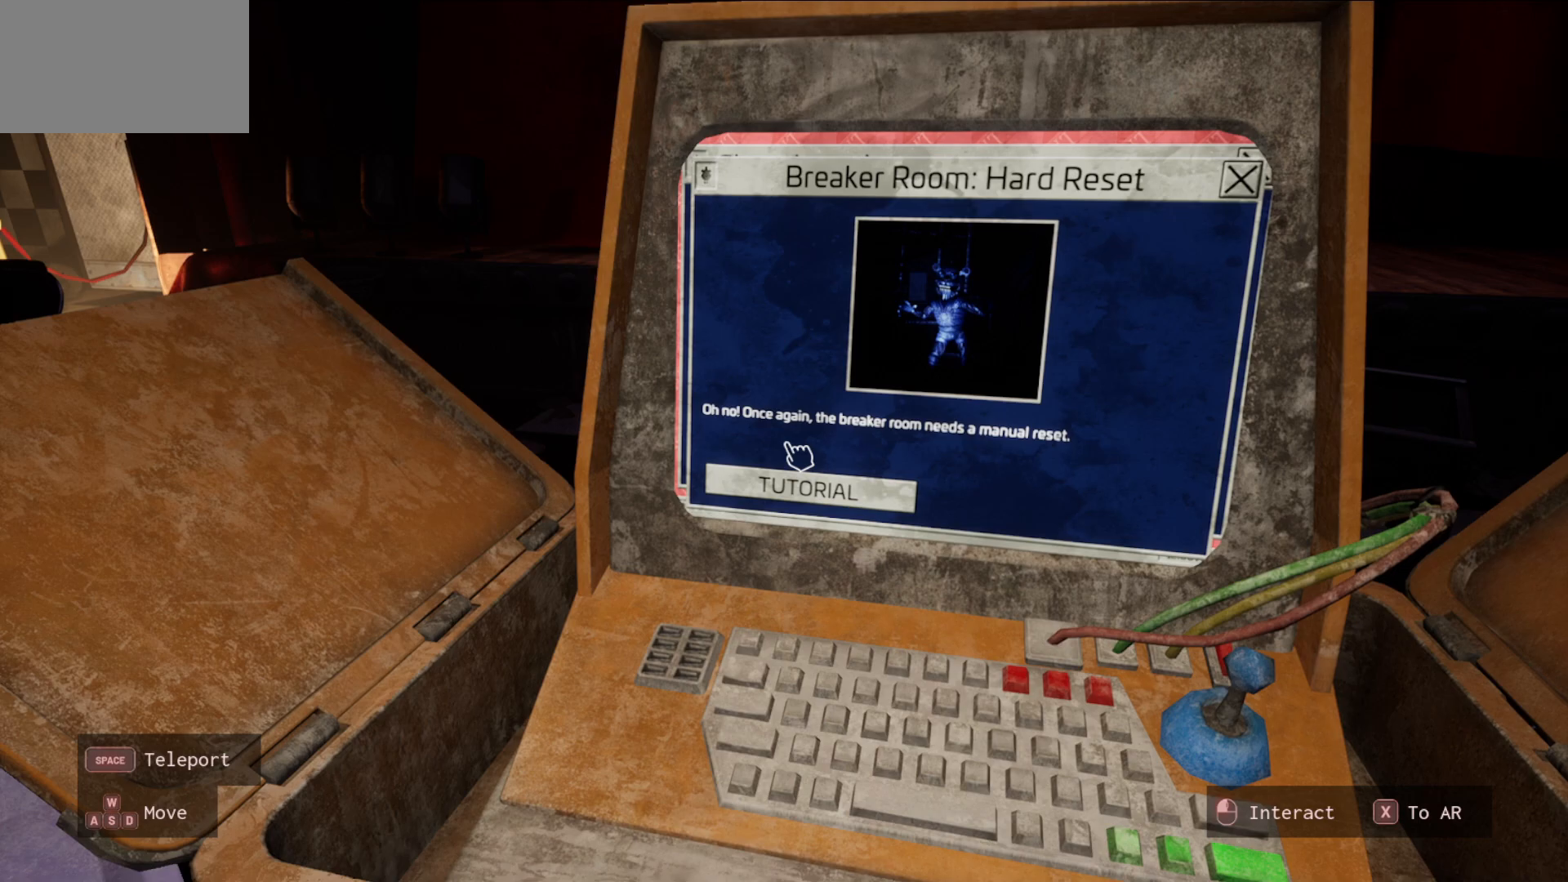
{"keys": [], "mouse": [], "mouse_move": "still", "events": []}
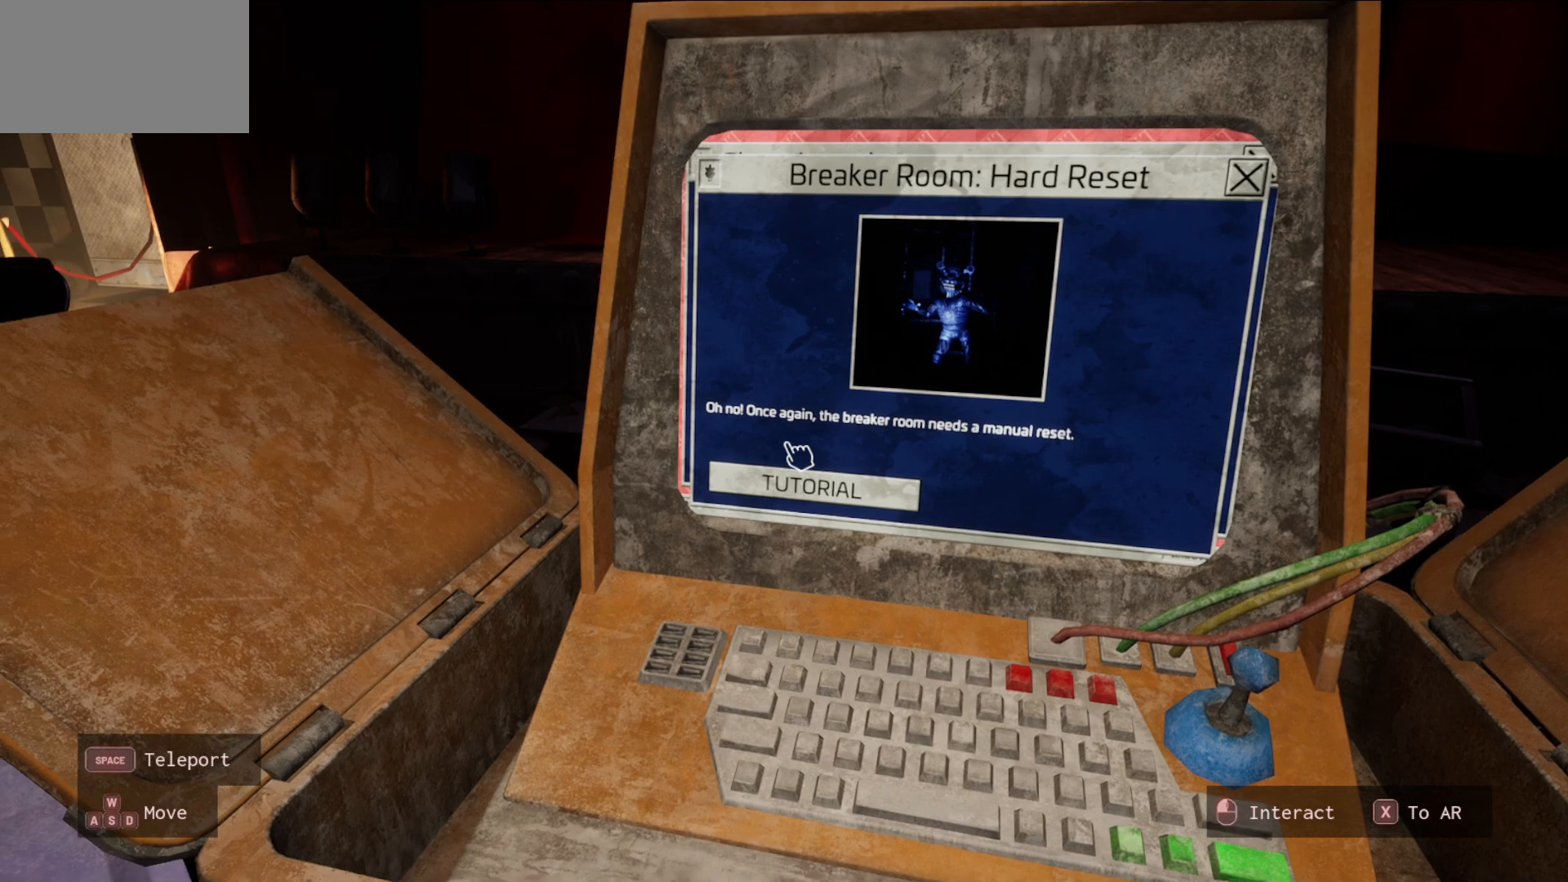
{"keys": [], "mouse": [], "mouse_move": "still", "events": []}
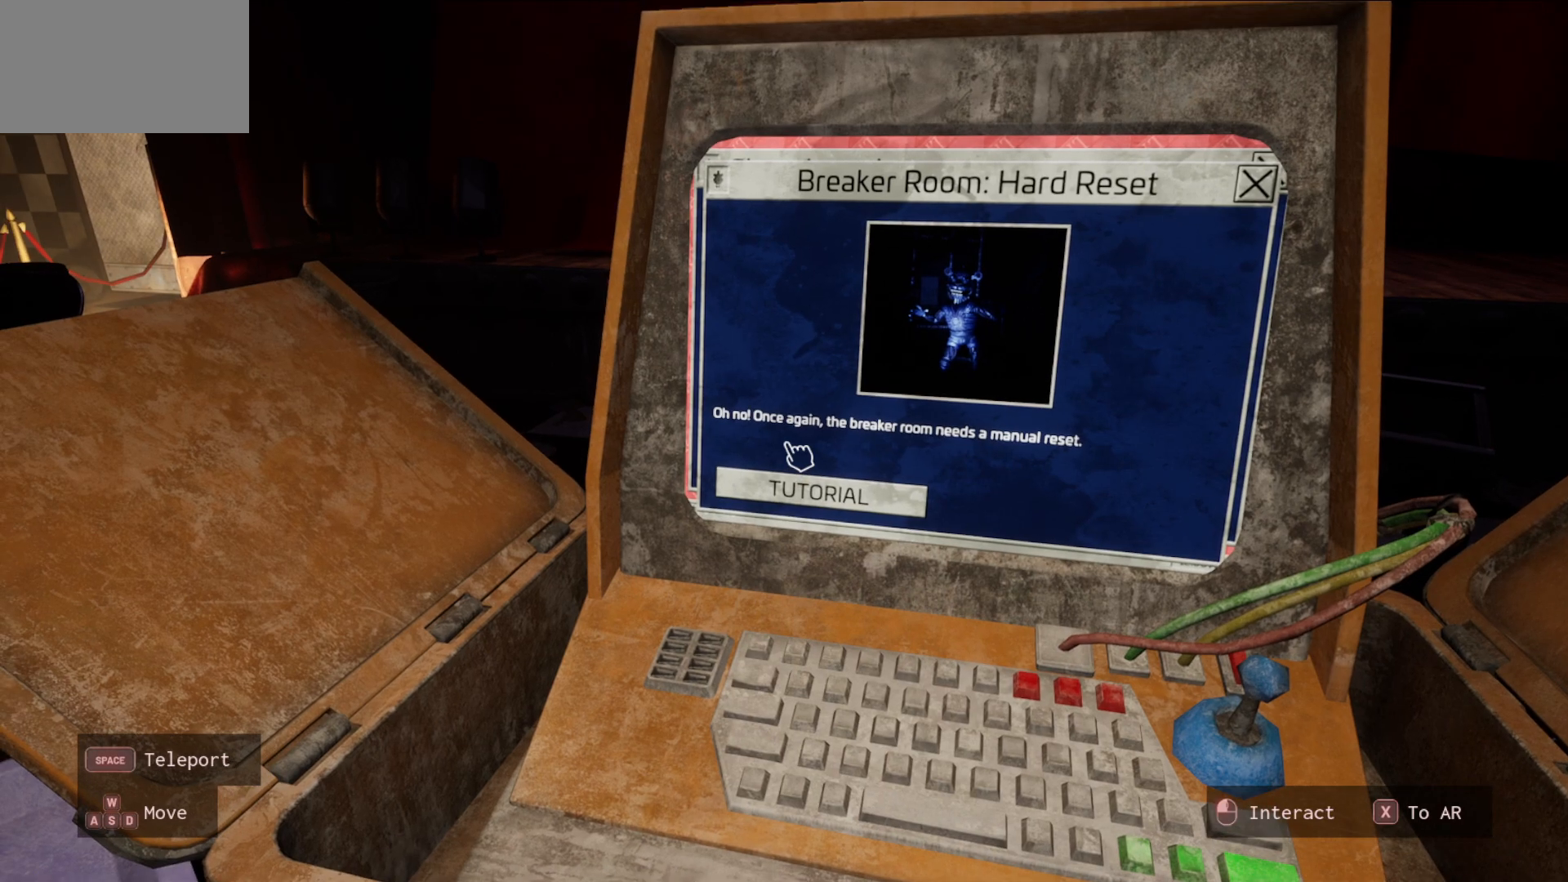
{"keys": [], "mouse": [], "mouse_move": "still", "events": []}
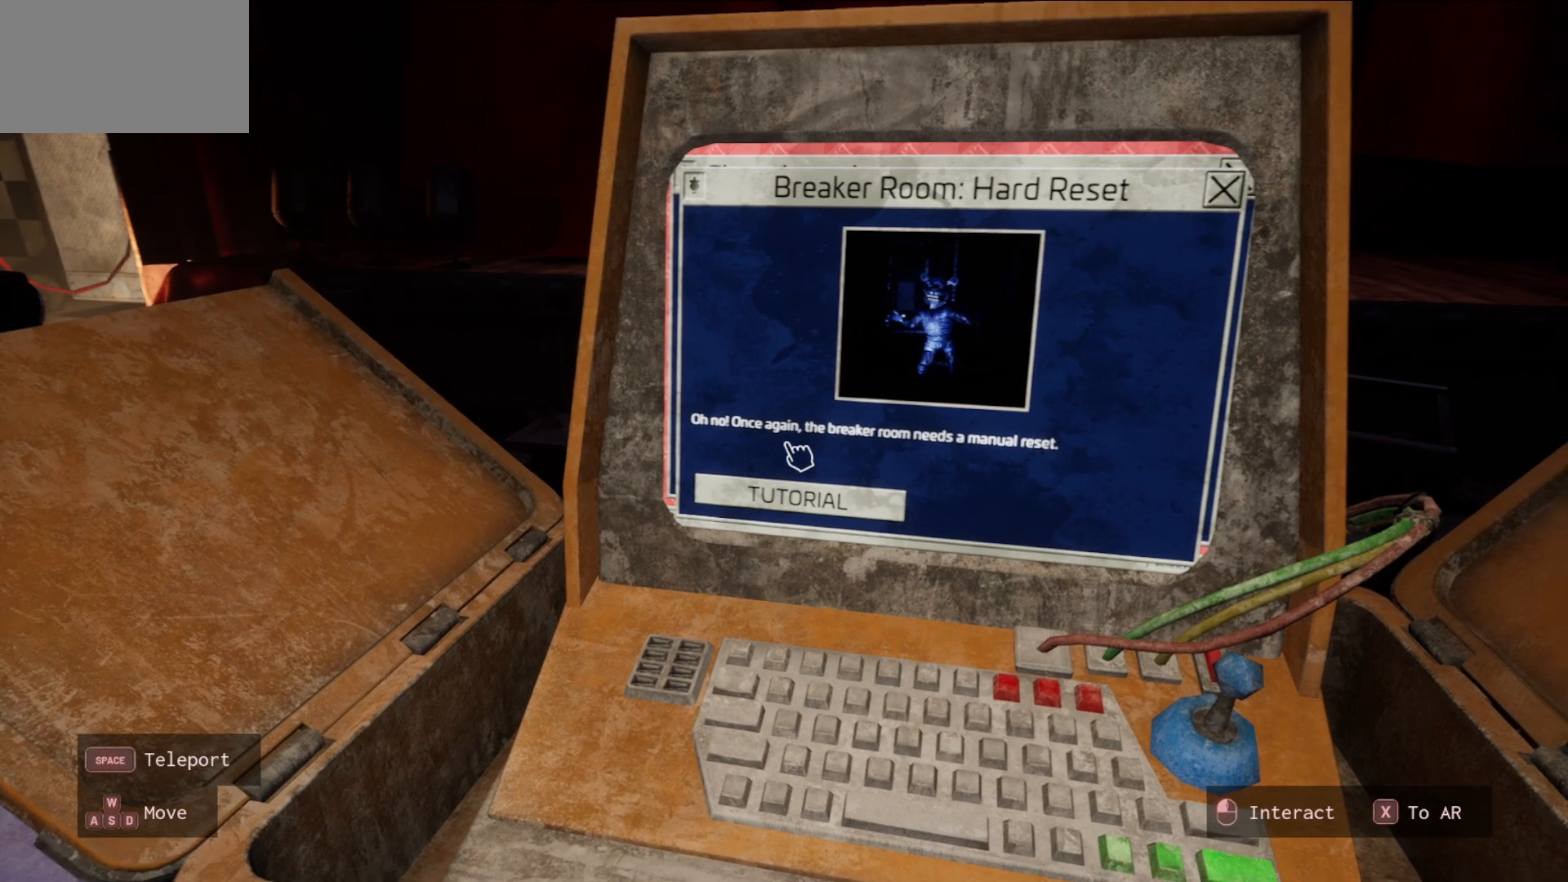
{"keys": [], "mouse": [], "mouse_move": "still", "events": []}
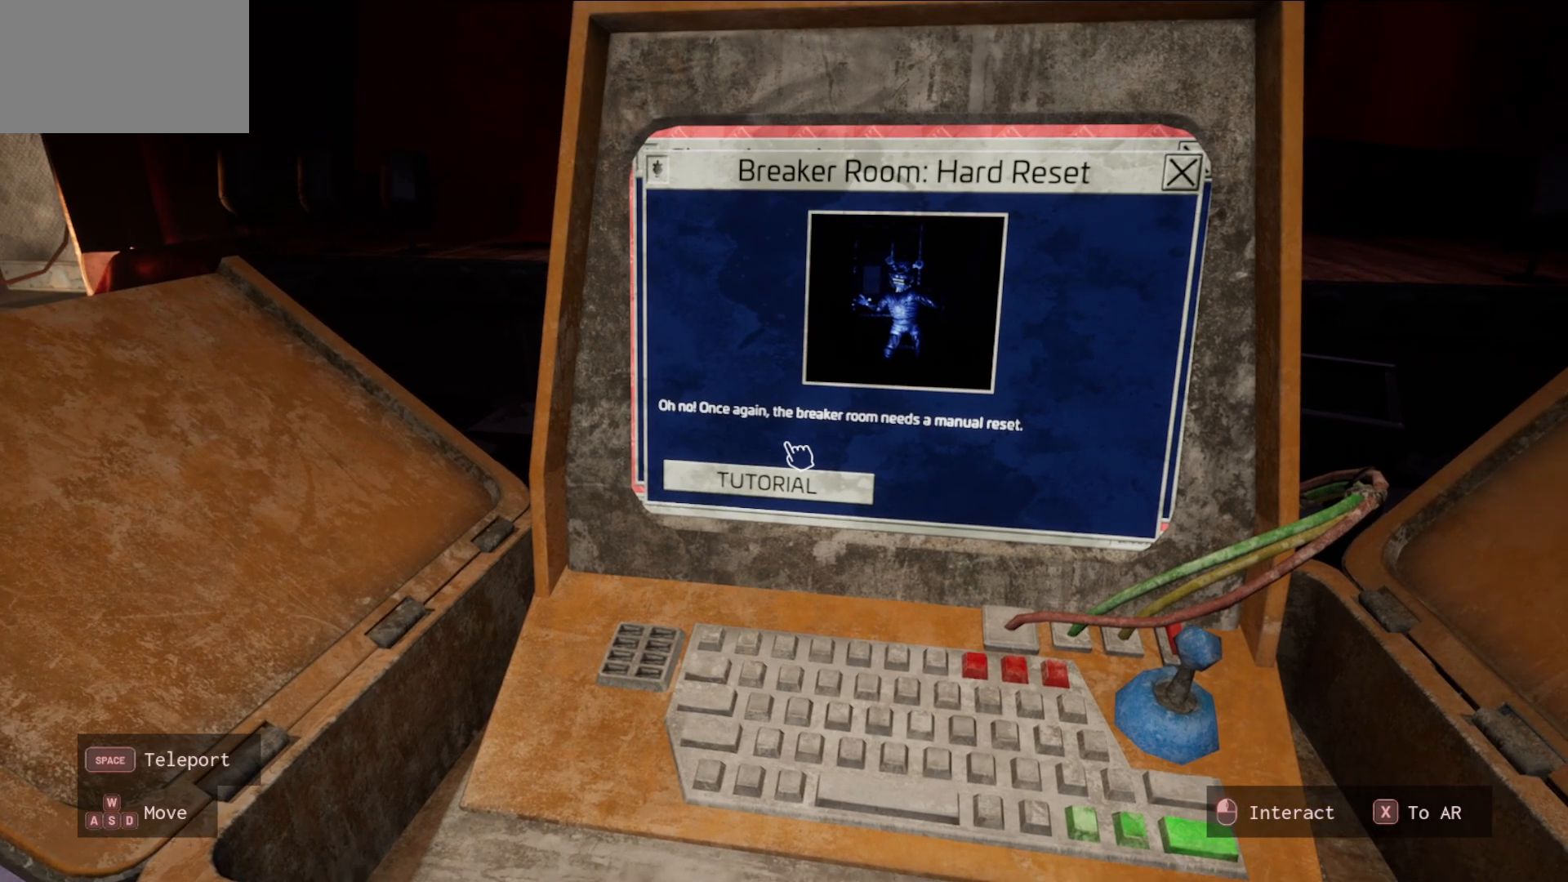
{"keys": [], "mouse": [], "mouse_move": "still", "events": []}
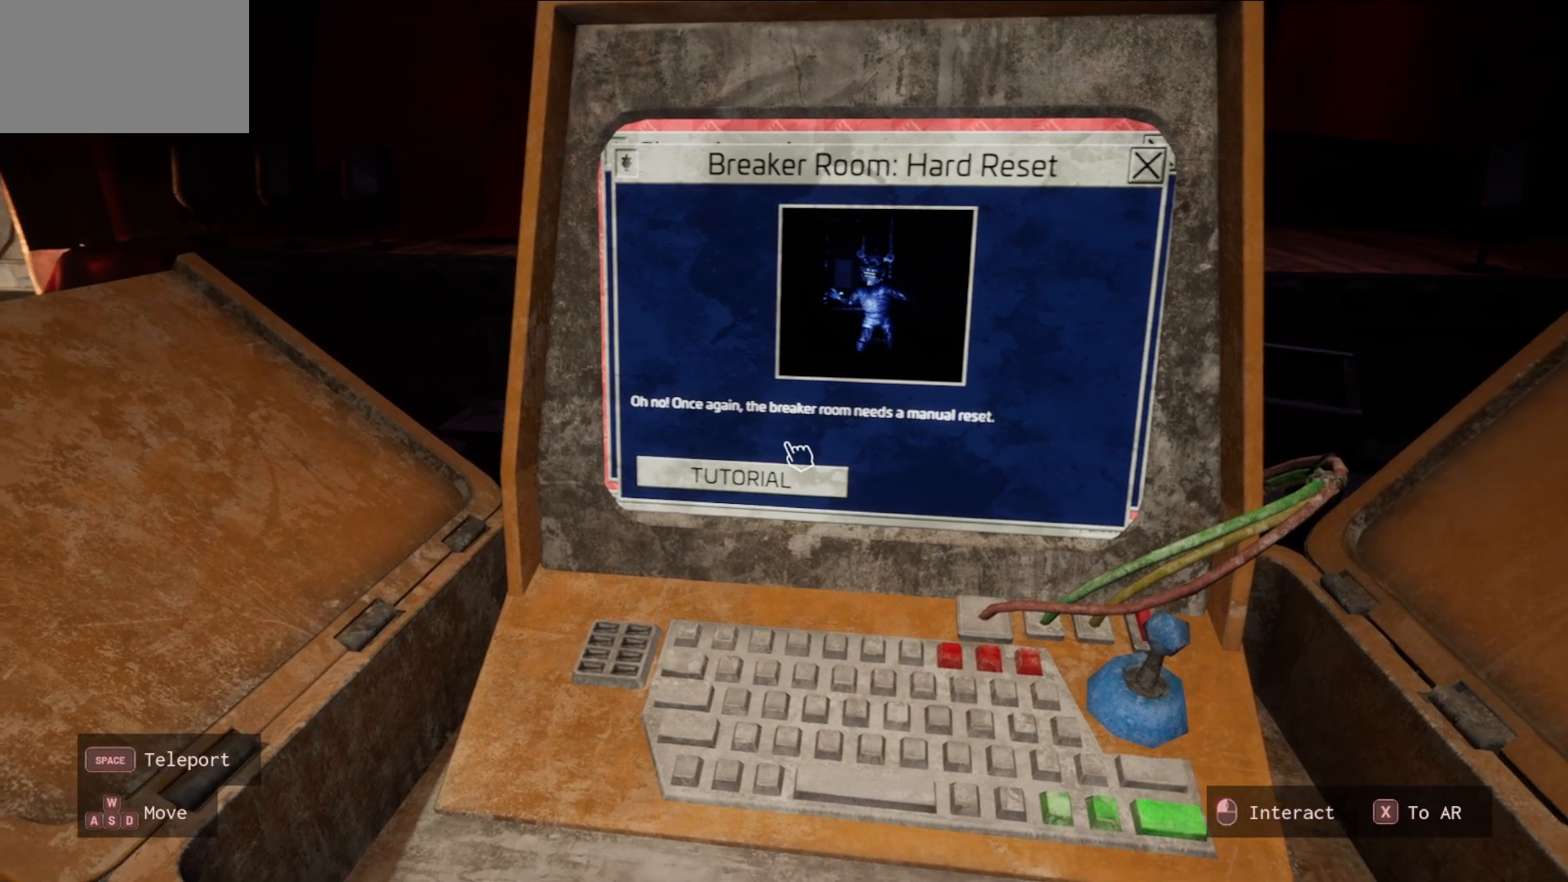
{"keys": [], "mouse": [], "mouse_move": "right", "events": []}
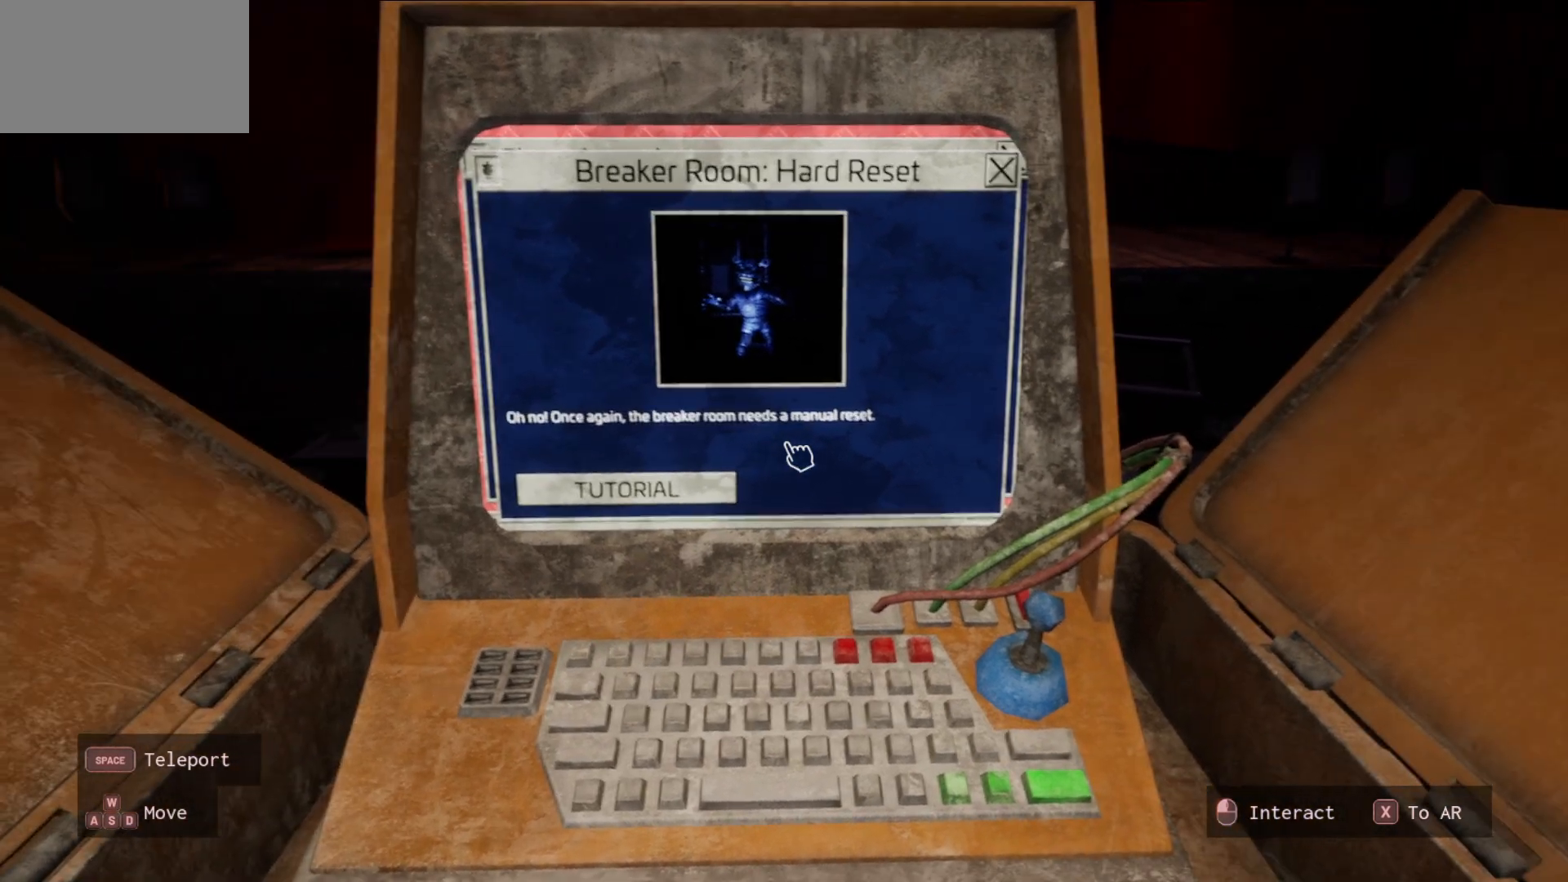
{"keys": [], "mouse": [], "mouse_move": "still", "events": []}
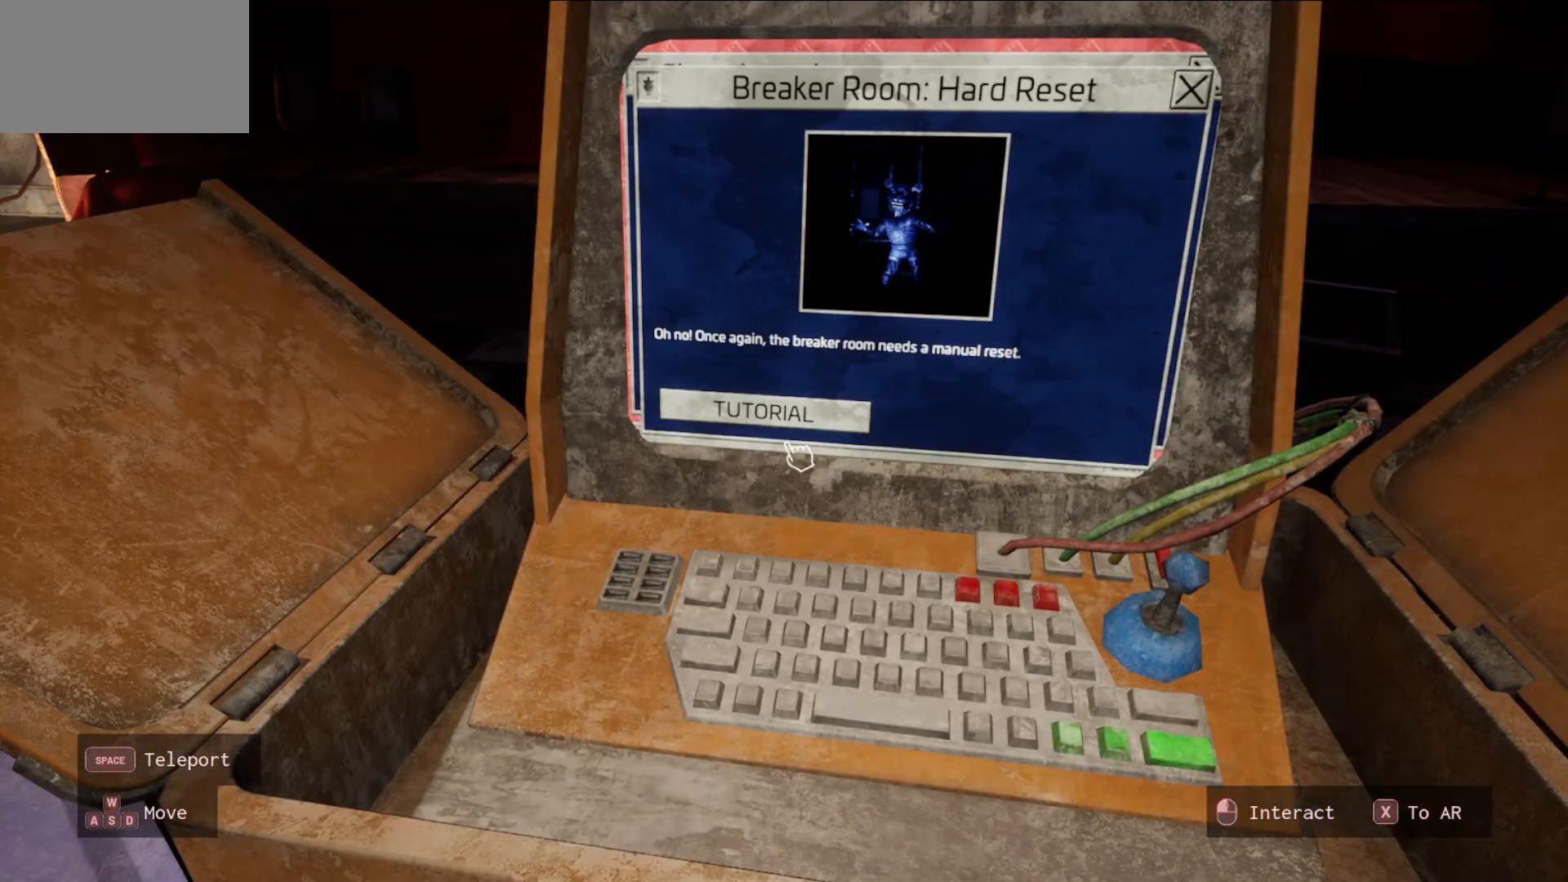
{"keys": [], "mouse": ["left"], "mouse_move": "still", "events": [[467, "mouse_left", "down"]]}
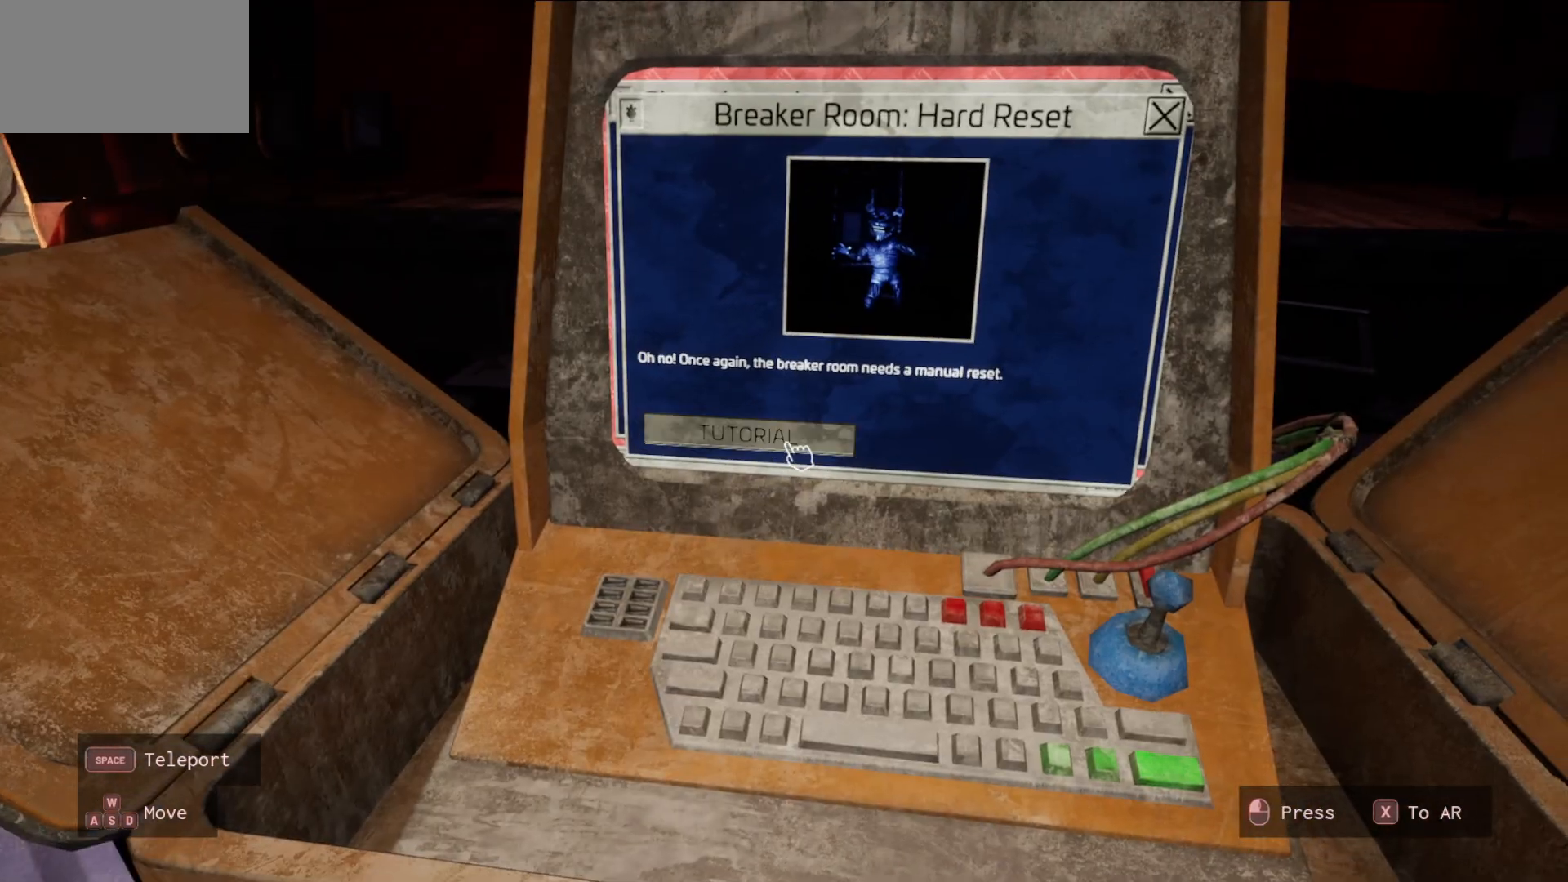
{"keys": [], "mouse": [], "mouse_move": "still", "events": [[17, "mouse_left", "up"]]}
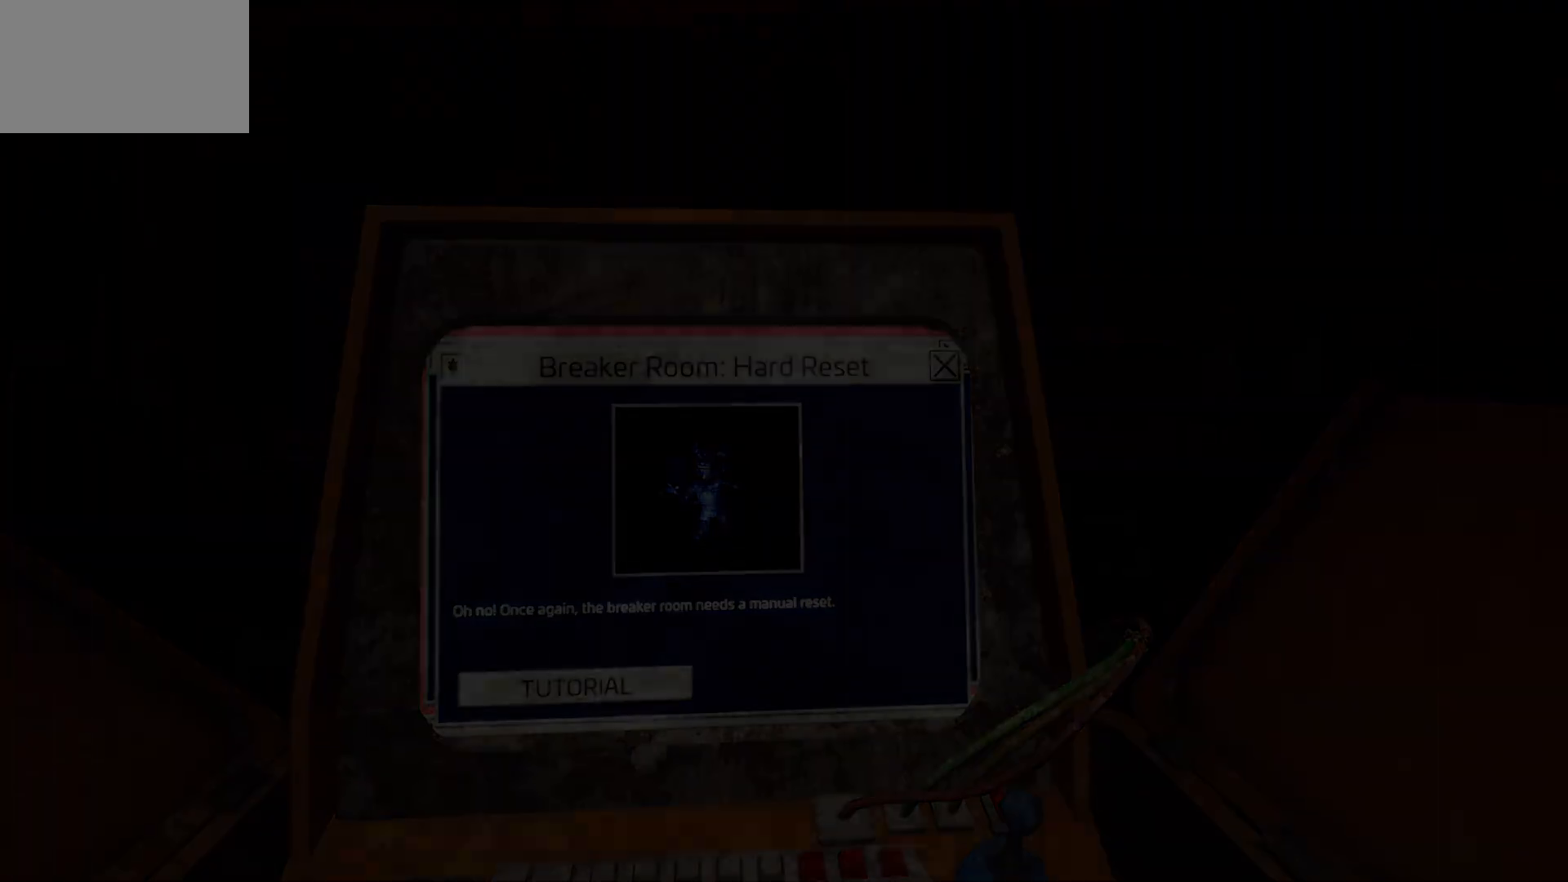
{"keys": [], "mouse": [], "mouse_move": "still", "events": []}
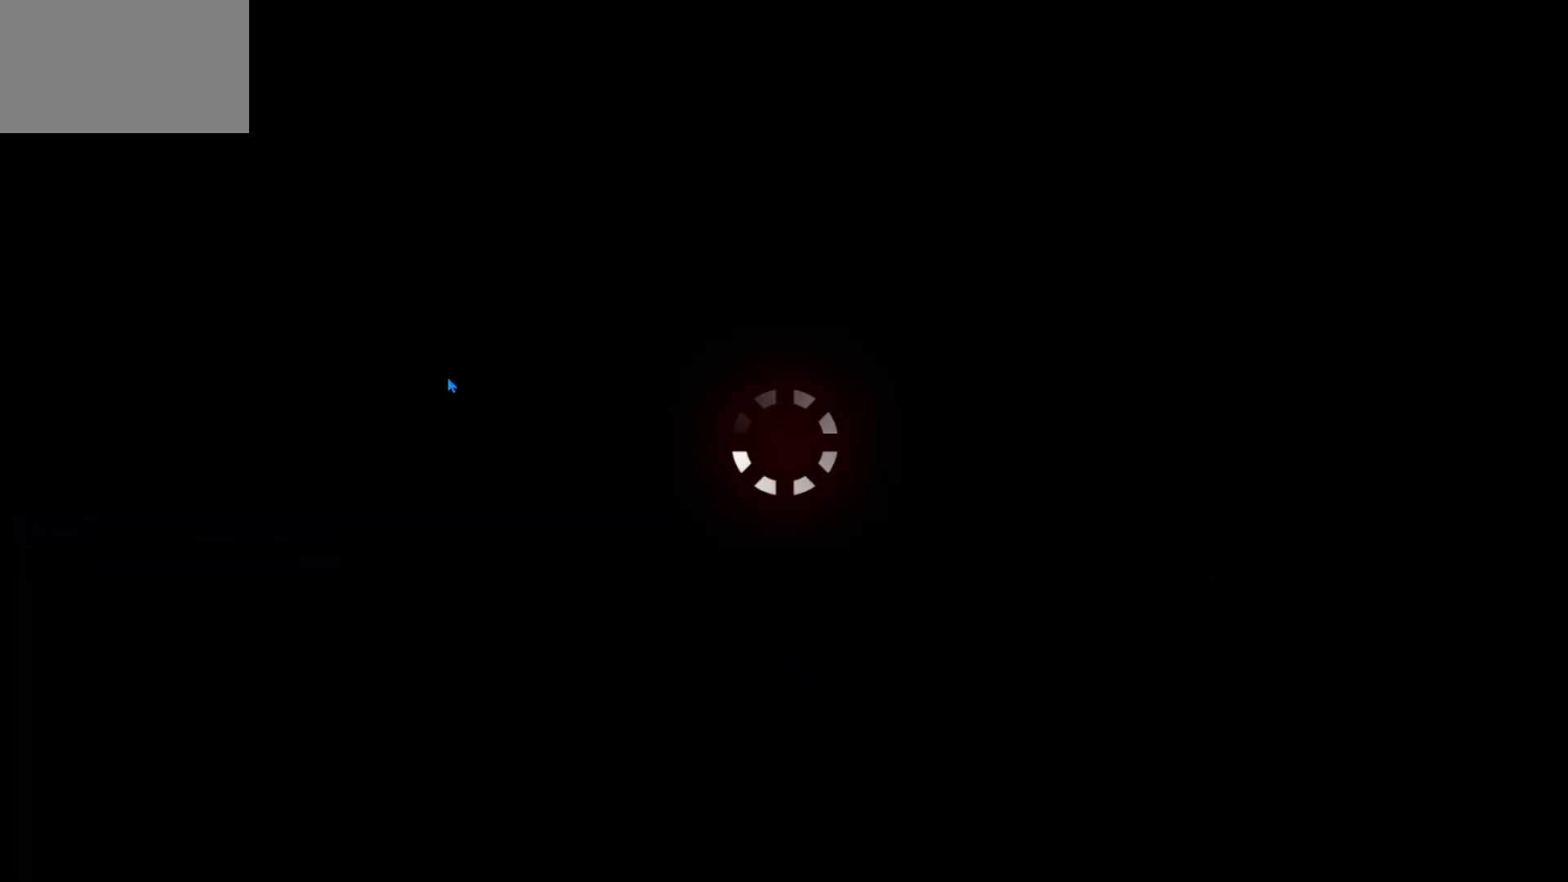
{"keys": [], "mouse": [], "mouse_move": "still", "events": []}
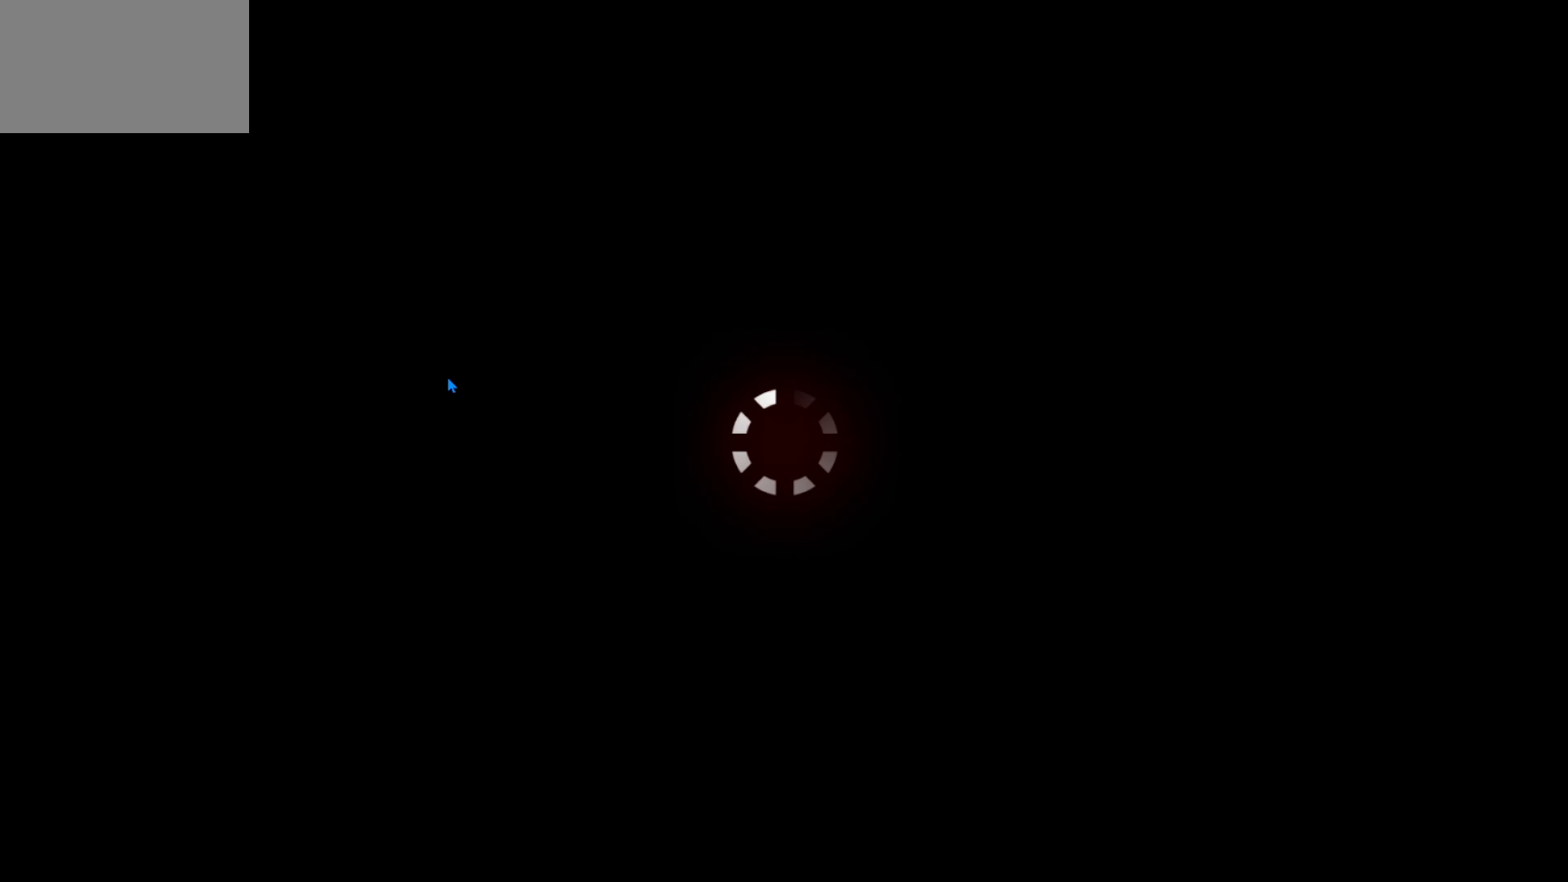
{"keys": [], "mouse": [], "mouse_move": "still", "events": []}
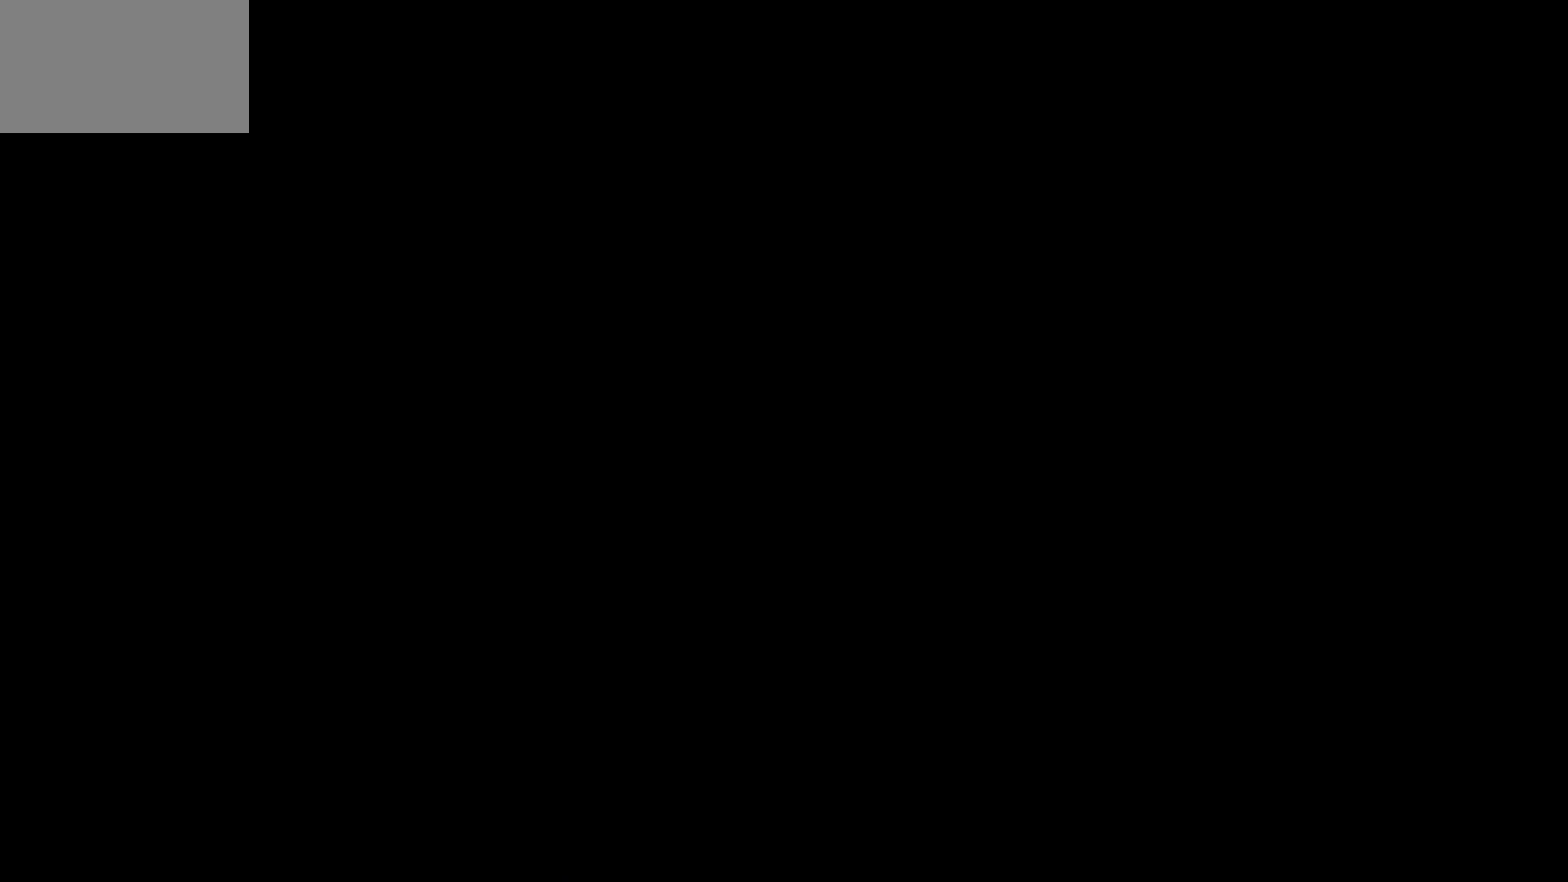
{"keys": [], "mouse": [], "mouse_move": "still", "events": []}
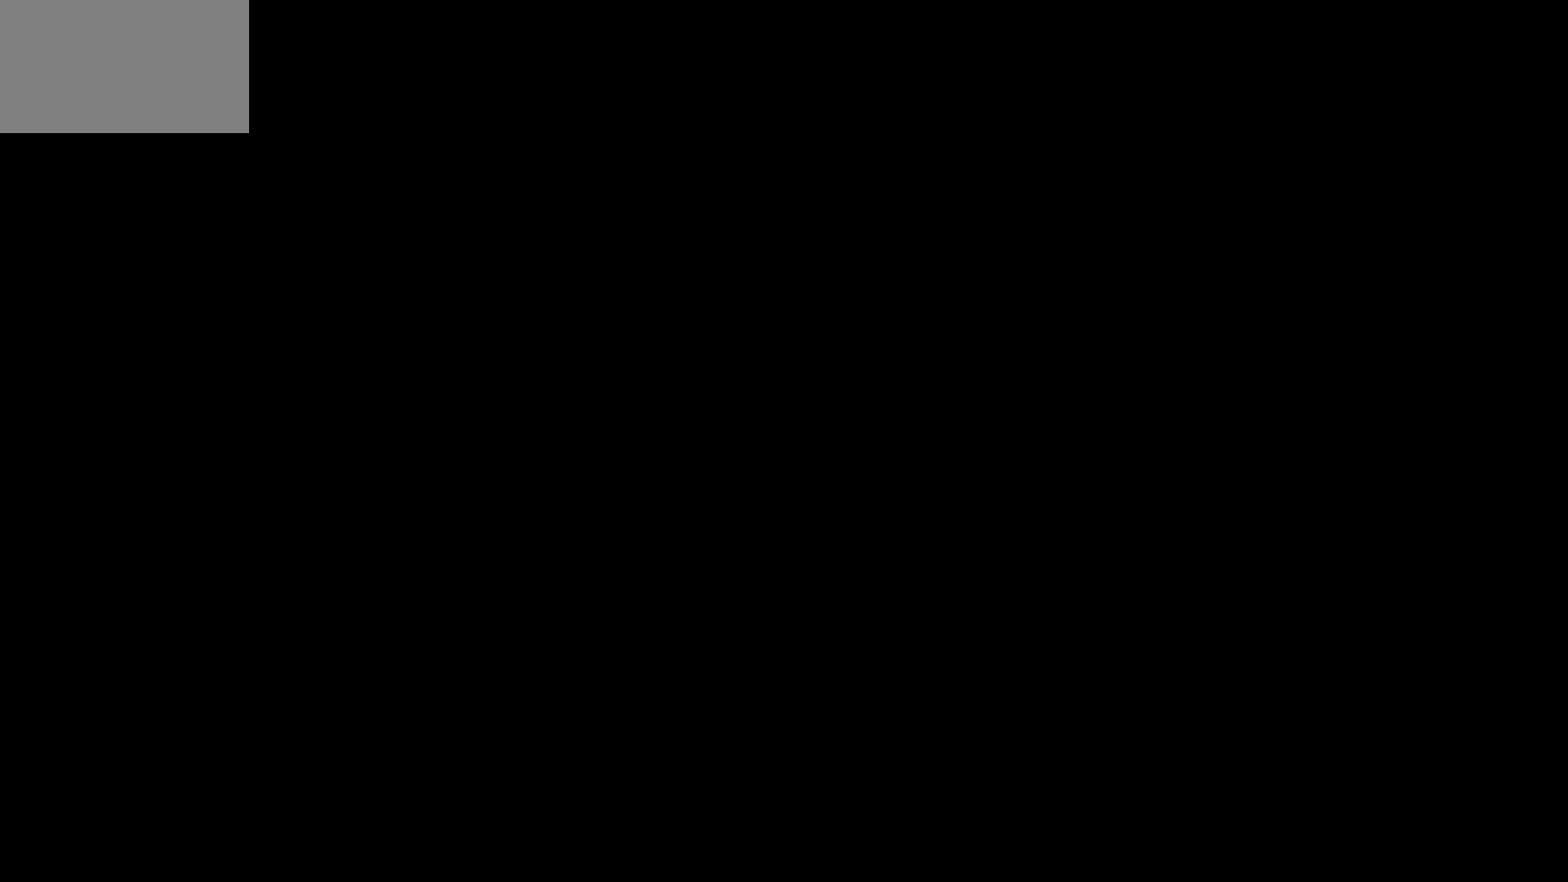
{"keys": [], "mouse": [], "mouse_move": "still", "events": []}
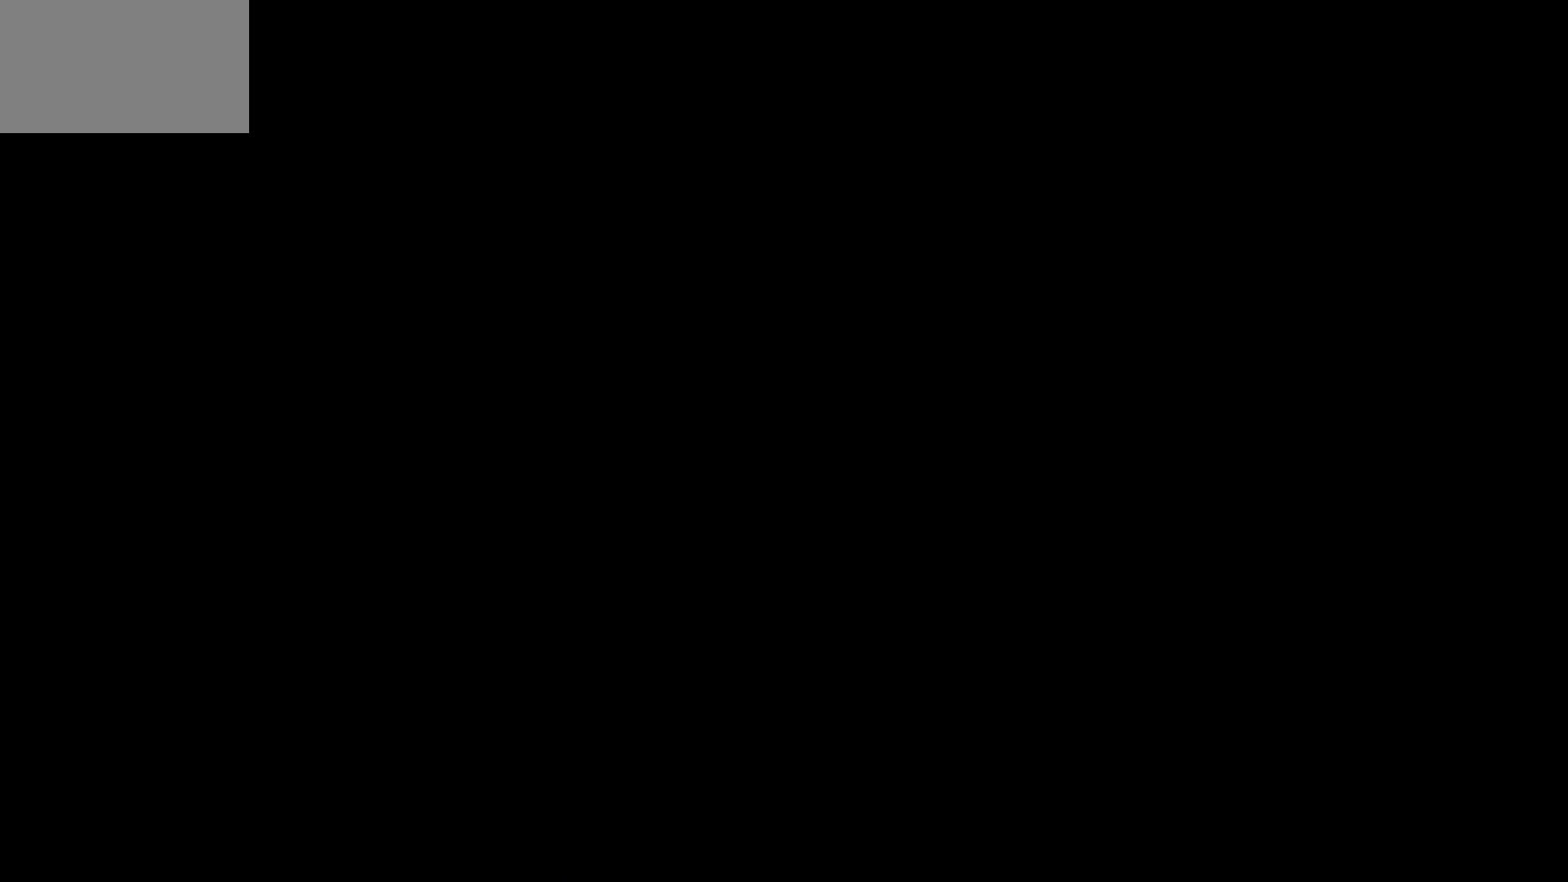
{"keys": [], "mouse": [], "mouse_move": "still", "events": []}
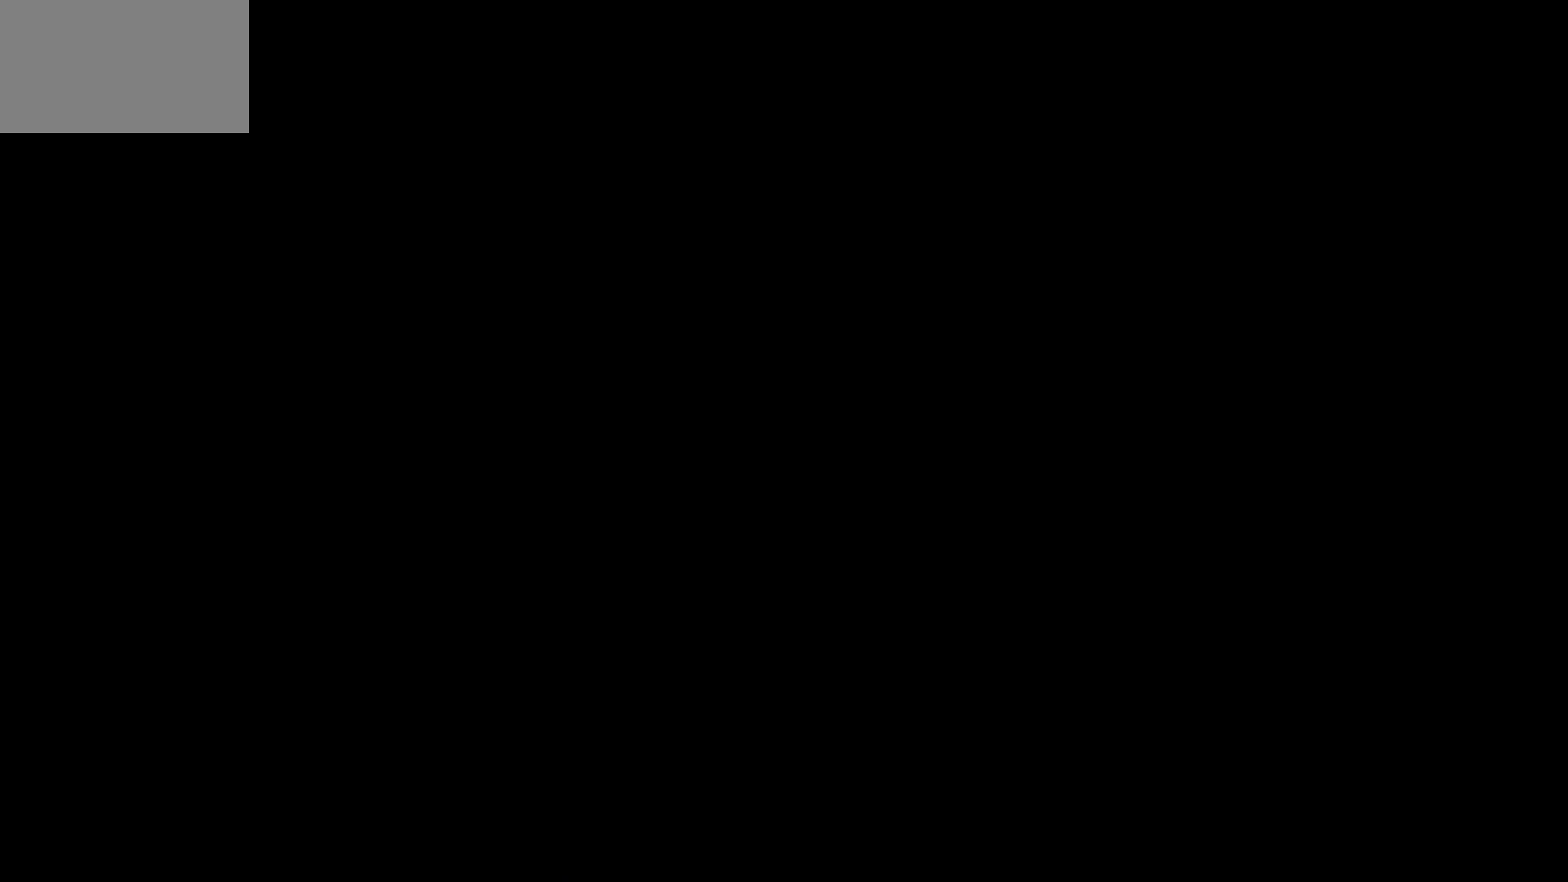
{"keys": [], "mouse": [], "mouse_move": "still", "events": []}
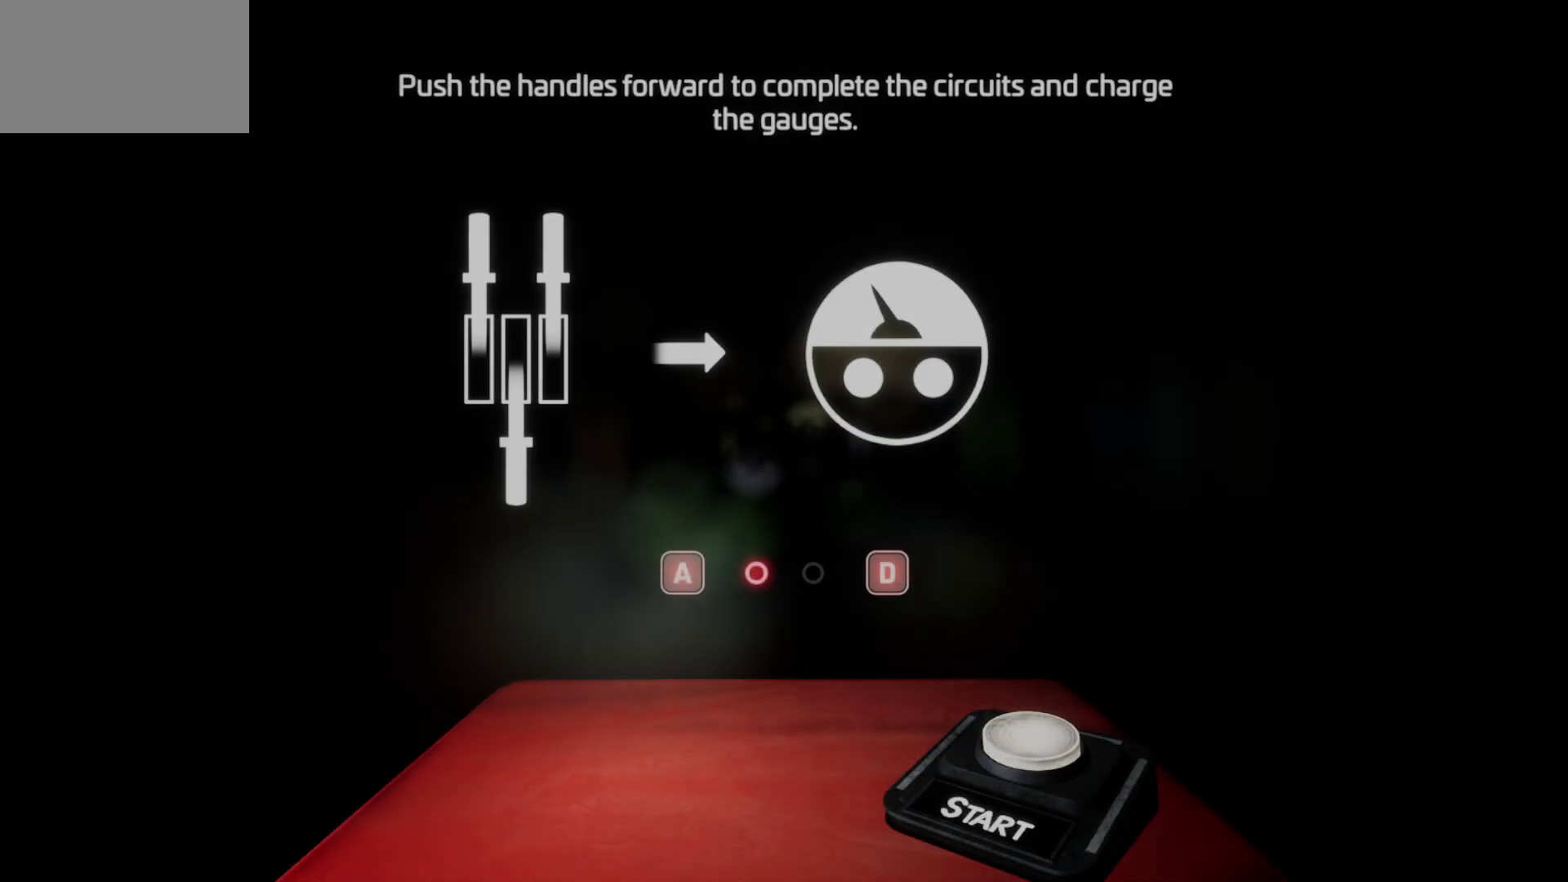
{"keys": [], "mouse": [], "mouse_move": "still", "events": []}
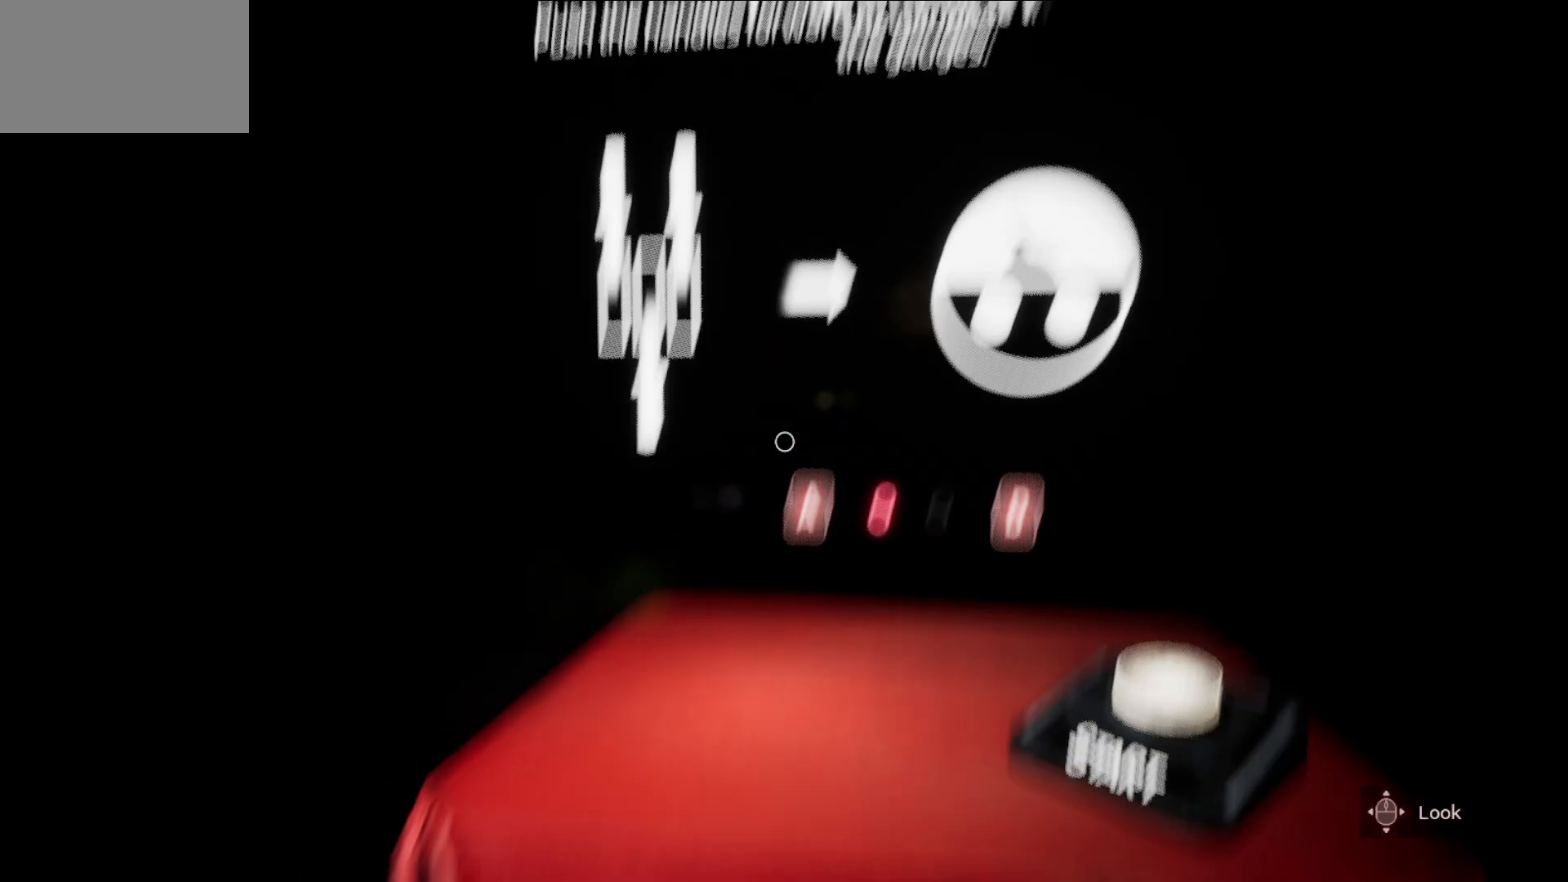
{"keys": [], "mouse": [], "mouse_move": "down-right", "events": []}